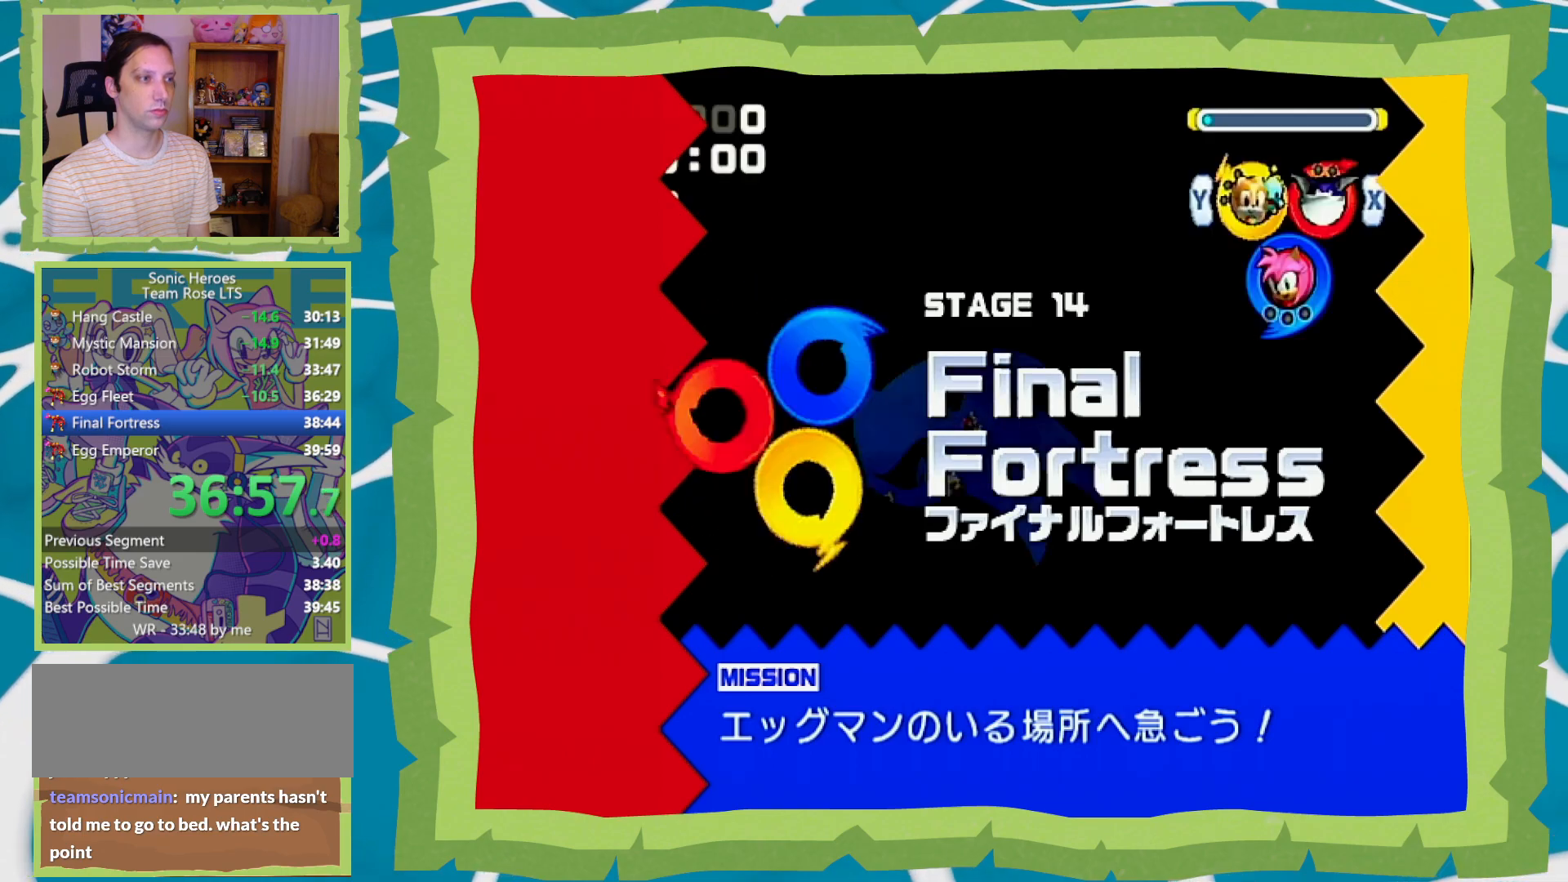
Gameplay with a controller (Nintendo layout); each line is a JSON object with the inputs held at the frame after it. "events" lists button and stick changes between this image and that frame as [ms after this image, input, new state], when the widget could be followed in between. Not read: L3 R3.
{"buttons": [], "left_stick": "up-right", "right_stick": "center", "events": [[433, "left_stick", "up-right"]]}
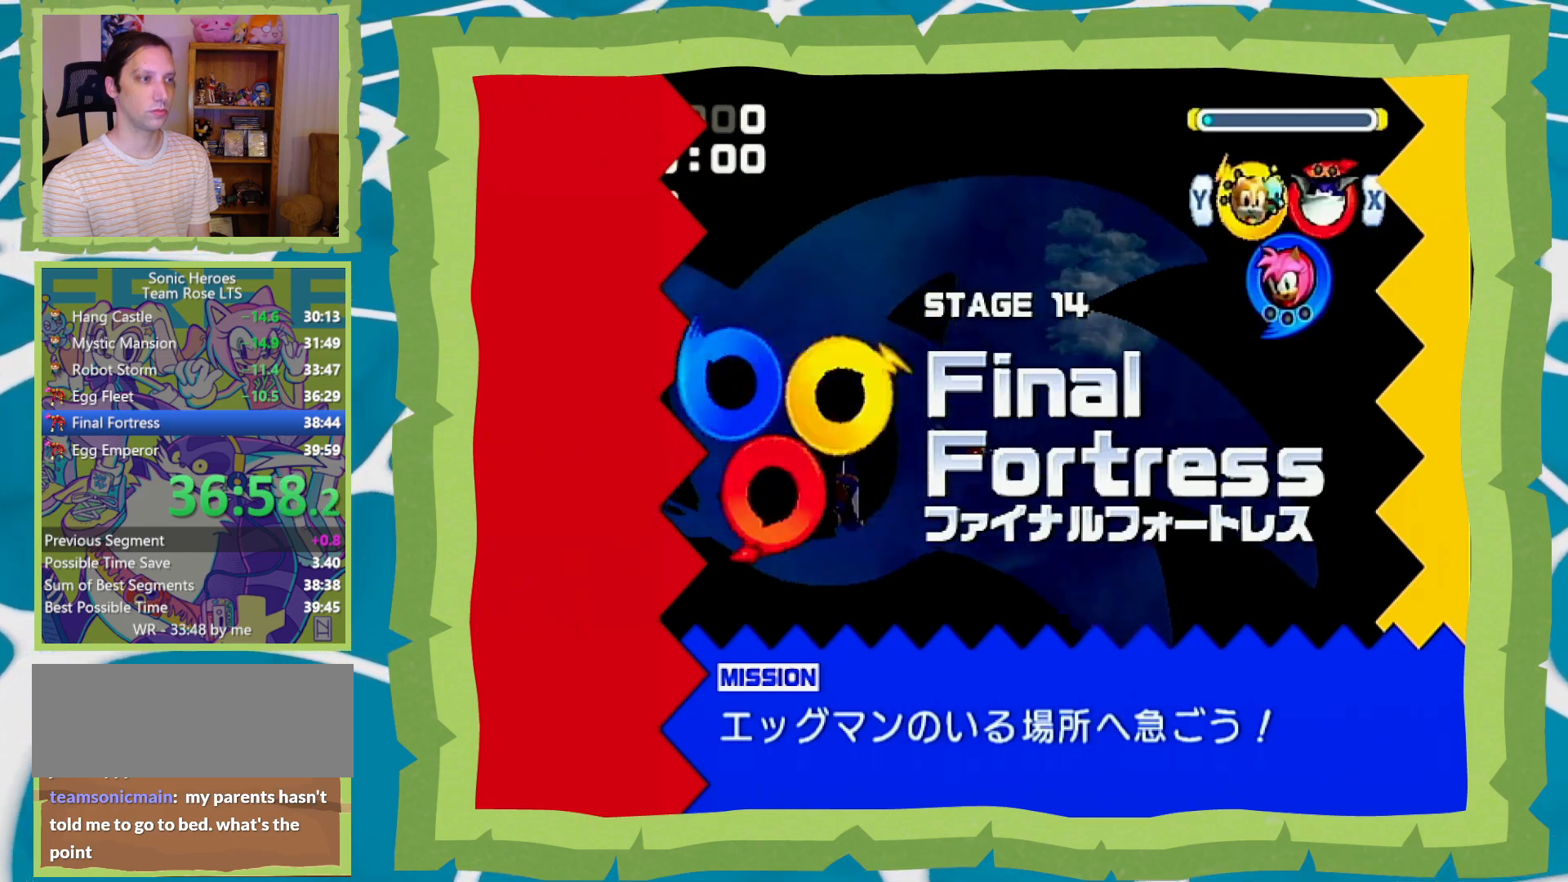
{"buttons": [], "left_stick": "up-right", "right_stick": "center", "events": []}
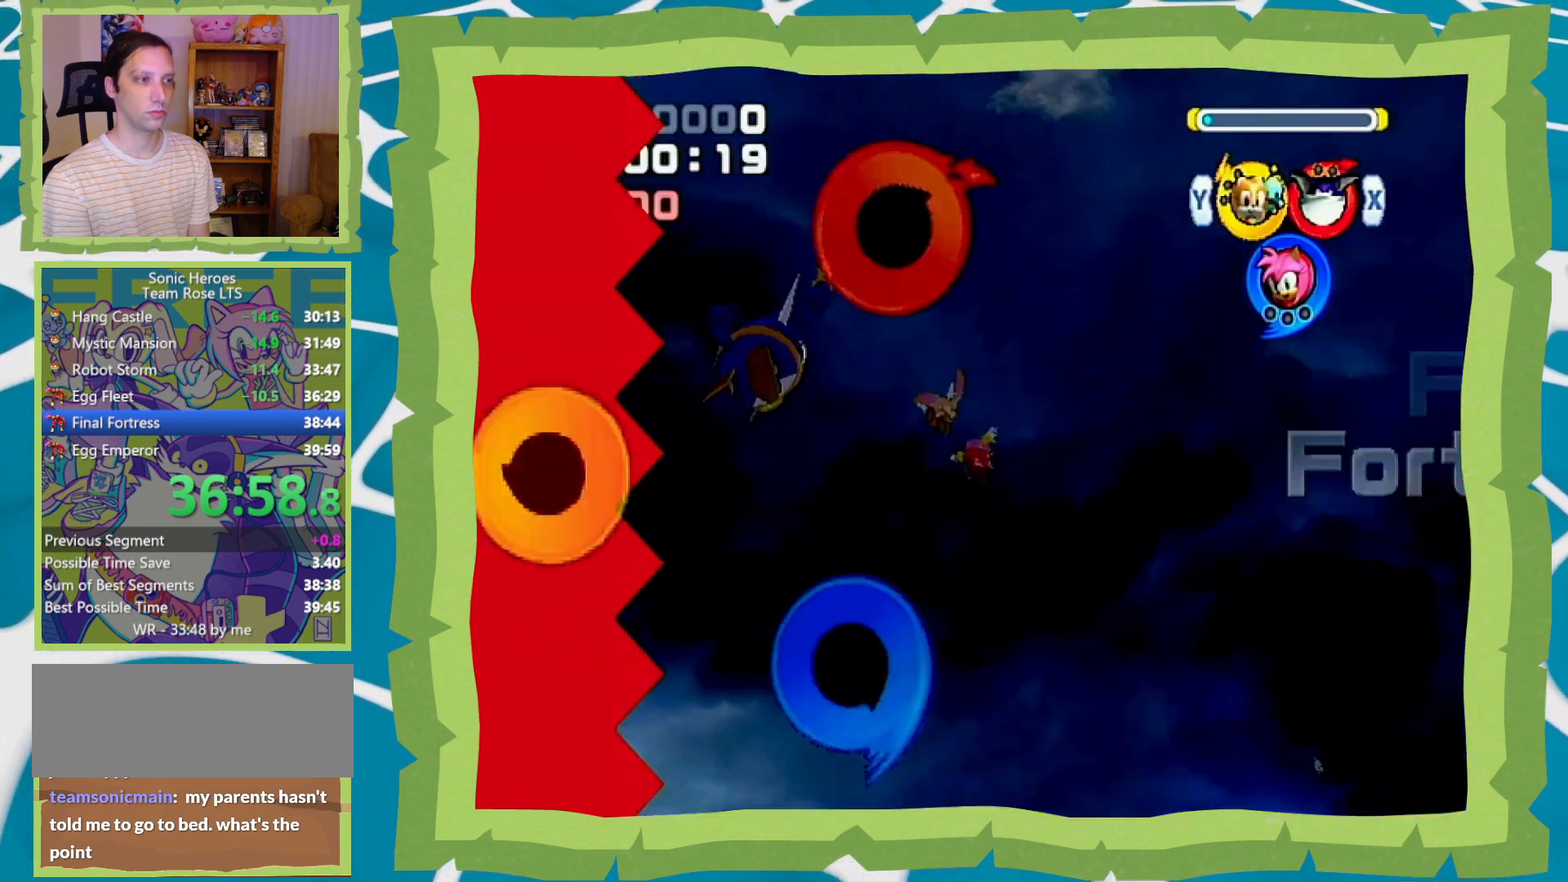
{"buttons": [], "left_stick": "up-right", "right_stick": "center", "events": []}
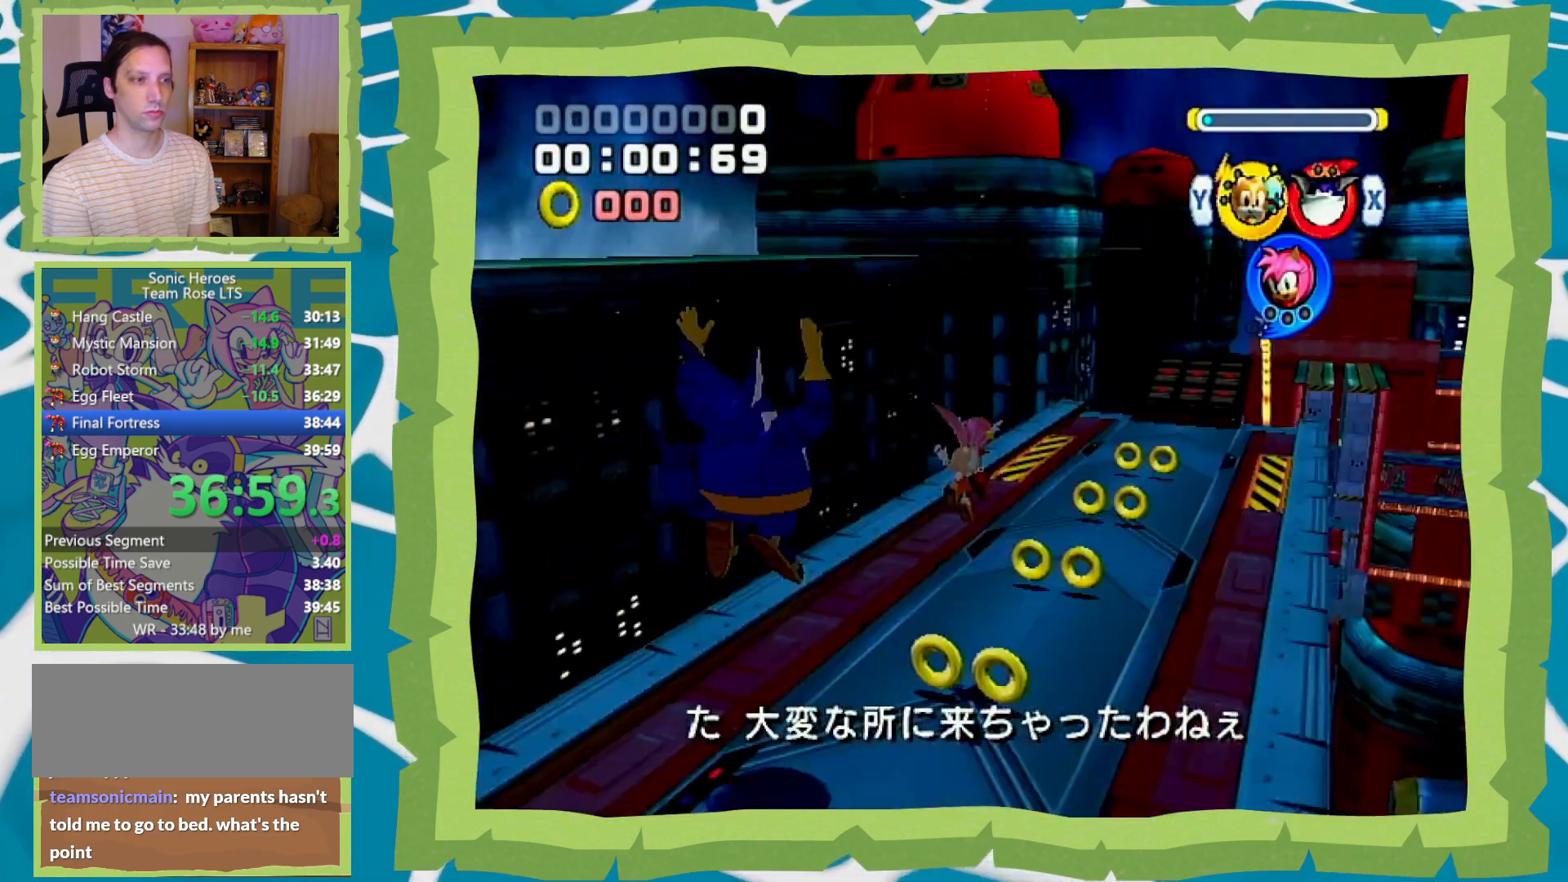
{"buttons": [], "left_stick": "up", "right_stick": "center", "events": [[400, "left_stick", "up"]]}
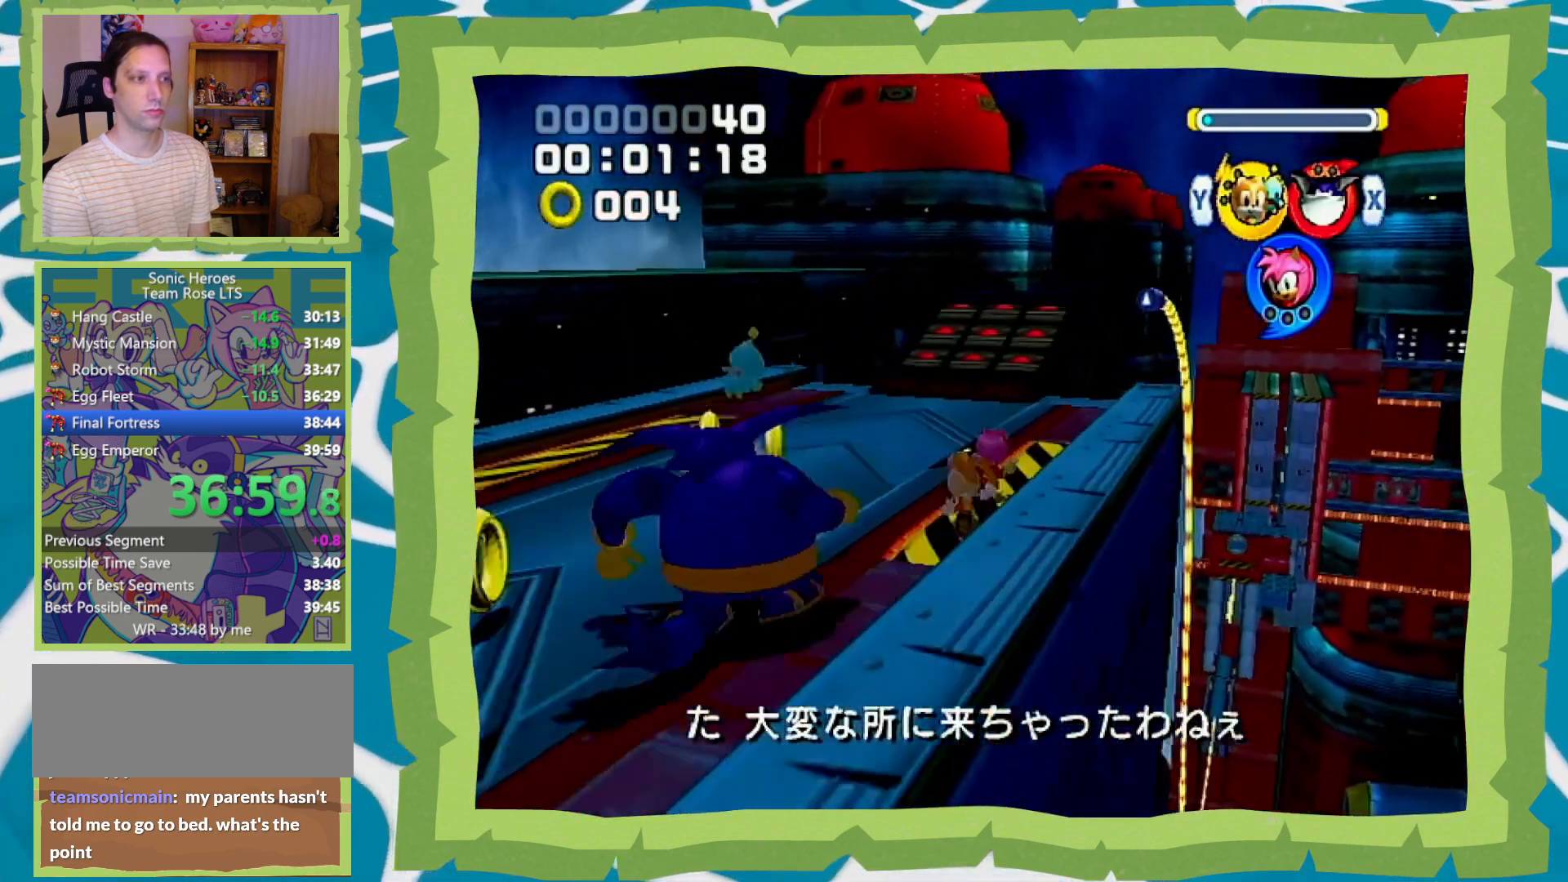
{"buttons": [], "left_stick": "up-right", "right_stick": "center", "events": [[150, "B", "down"], [167, "B", "up"], [400, "left_stick", "up-right"]]}
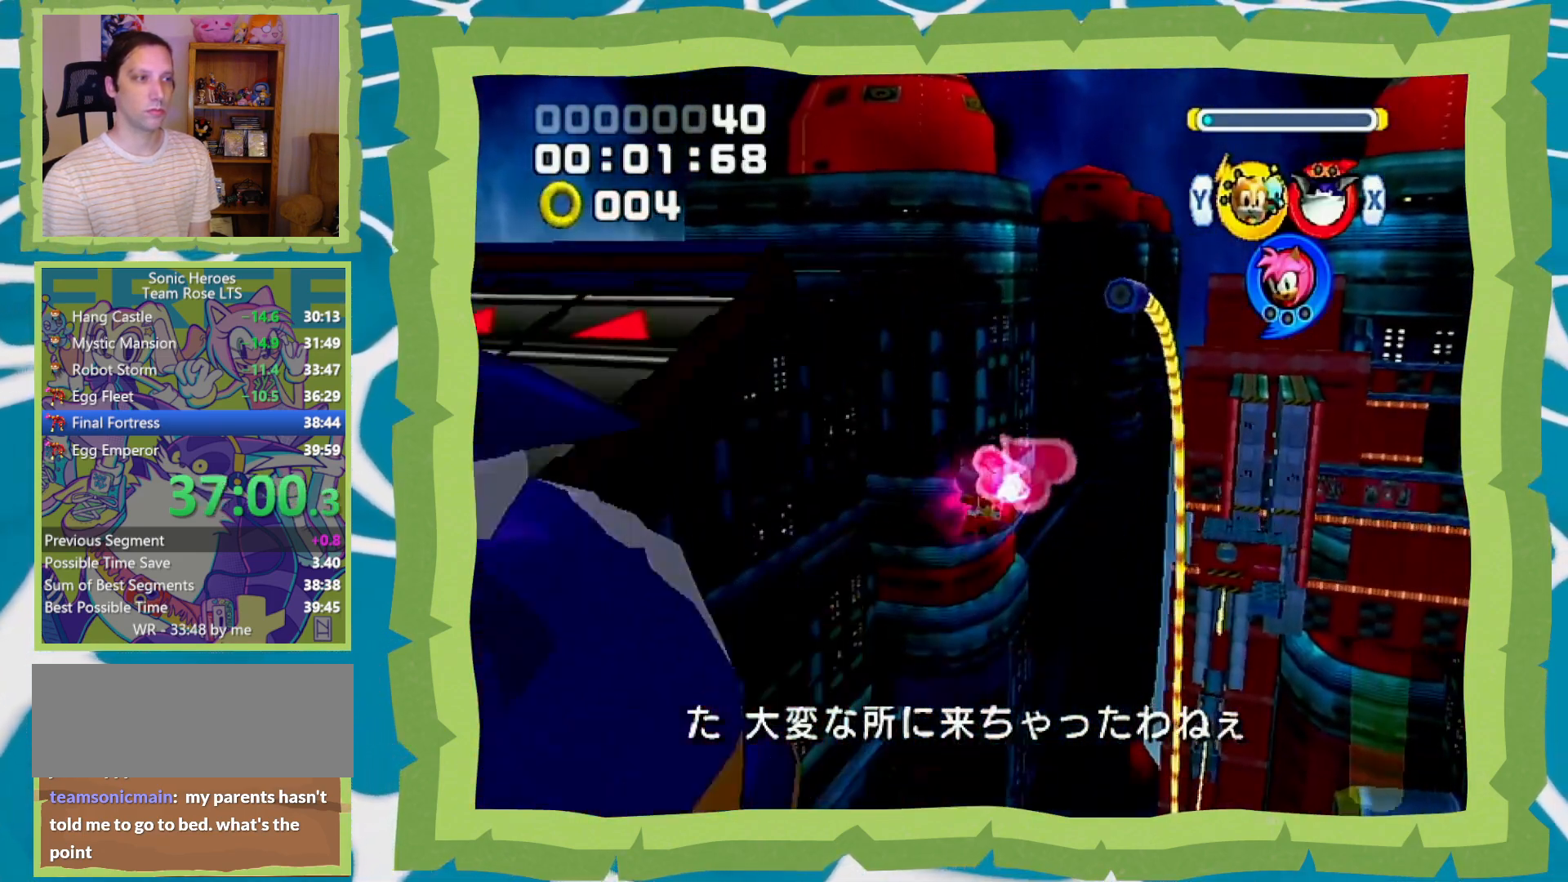
{"buttons": ["A"], "left_stick": "up-right", "right_stick": "center", "events": [[50, "A", "down"]]}
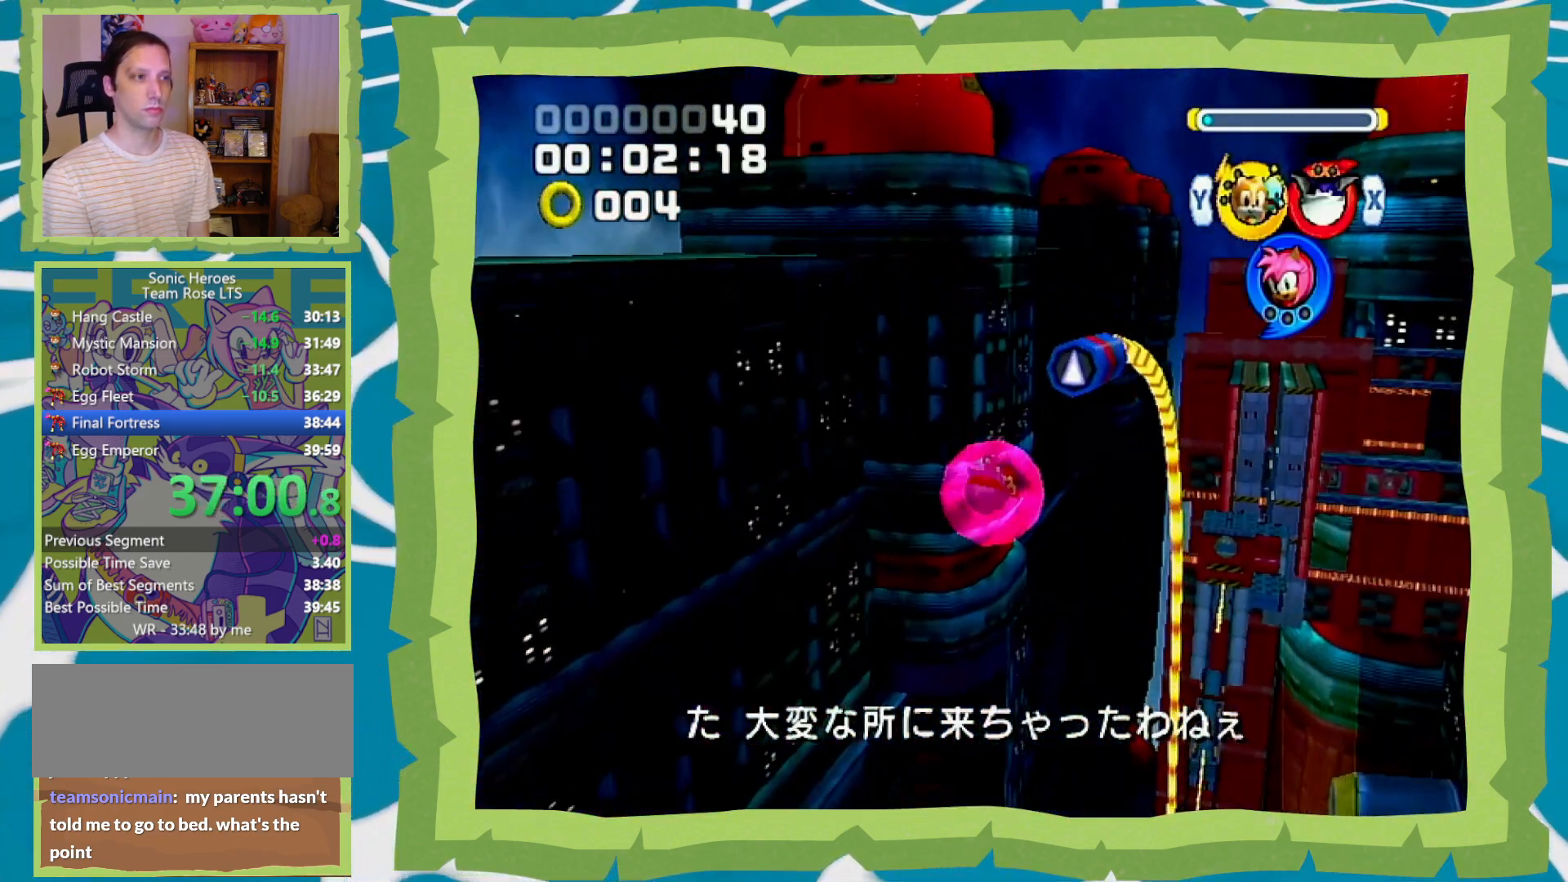
{"buttons": ["A"], "left_stick": "up", "right_stick": "center", "events": [[183, "left_stick", "up"], [300, "A", "up"], [367, "A", "down"]]}
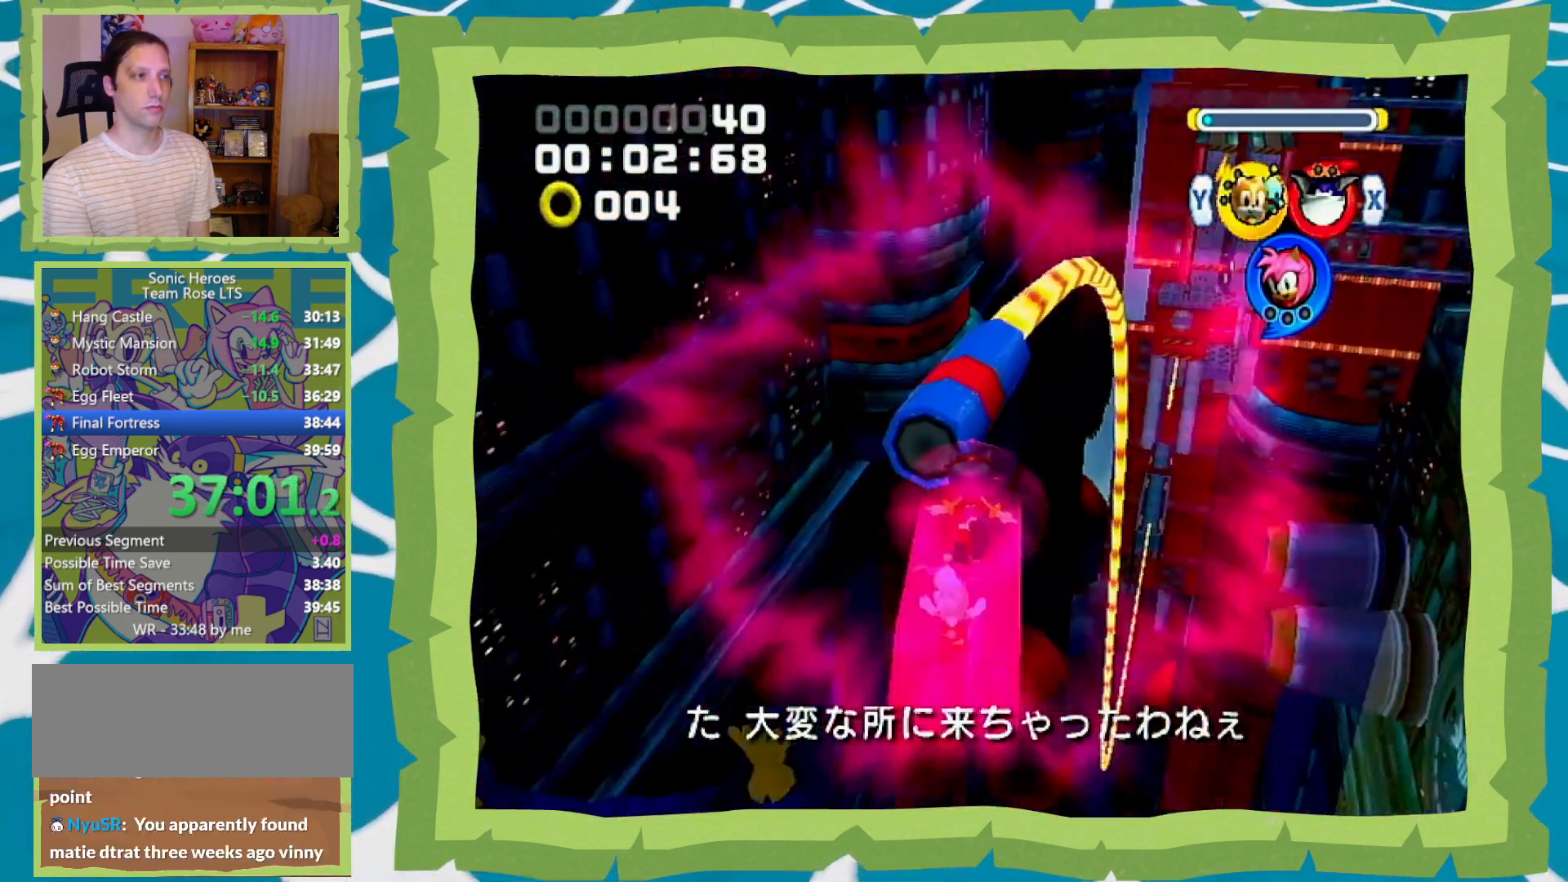
{"buttons": ["B"], "left_stick": "center", "right_stick": "center", "events": [[17, "A", "up"], [183, "left_stick", "center"], [233, "B", "down"], [233, "X", "down"], [333, "X", "up"], [333, "Y", "down"], [450, "Y", "up"]]}
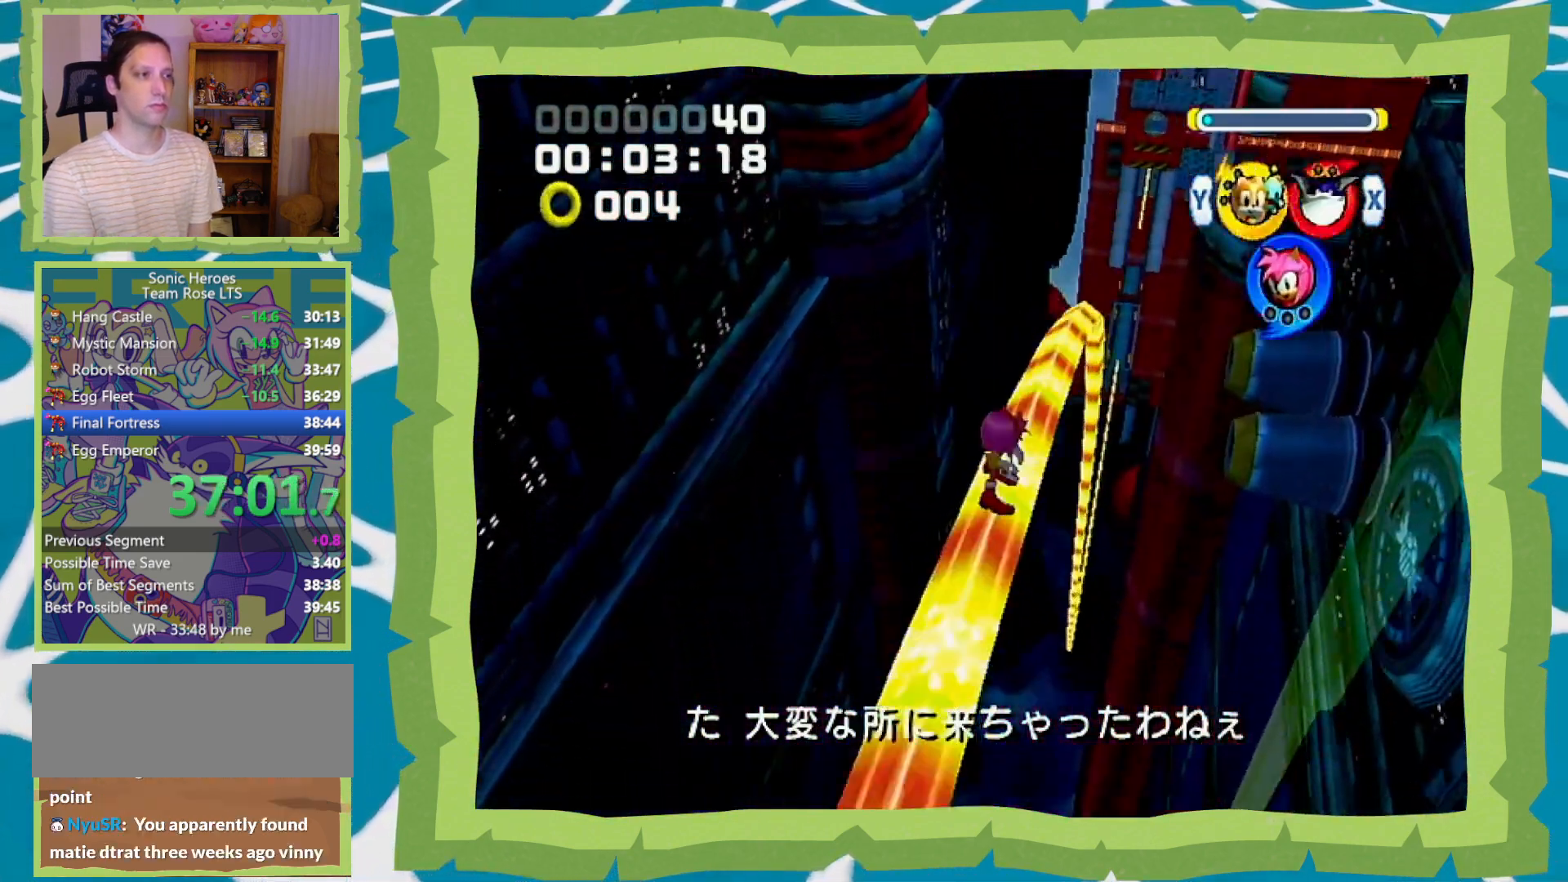
{"buttons": ["B"], "left_stick": "center", "right_stick": "center", "events": []}
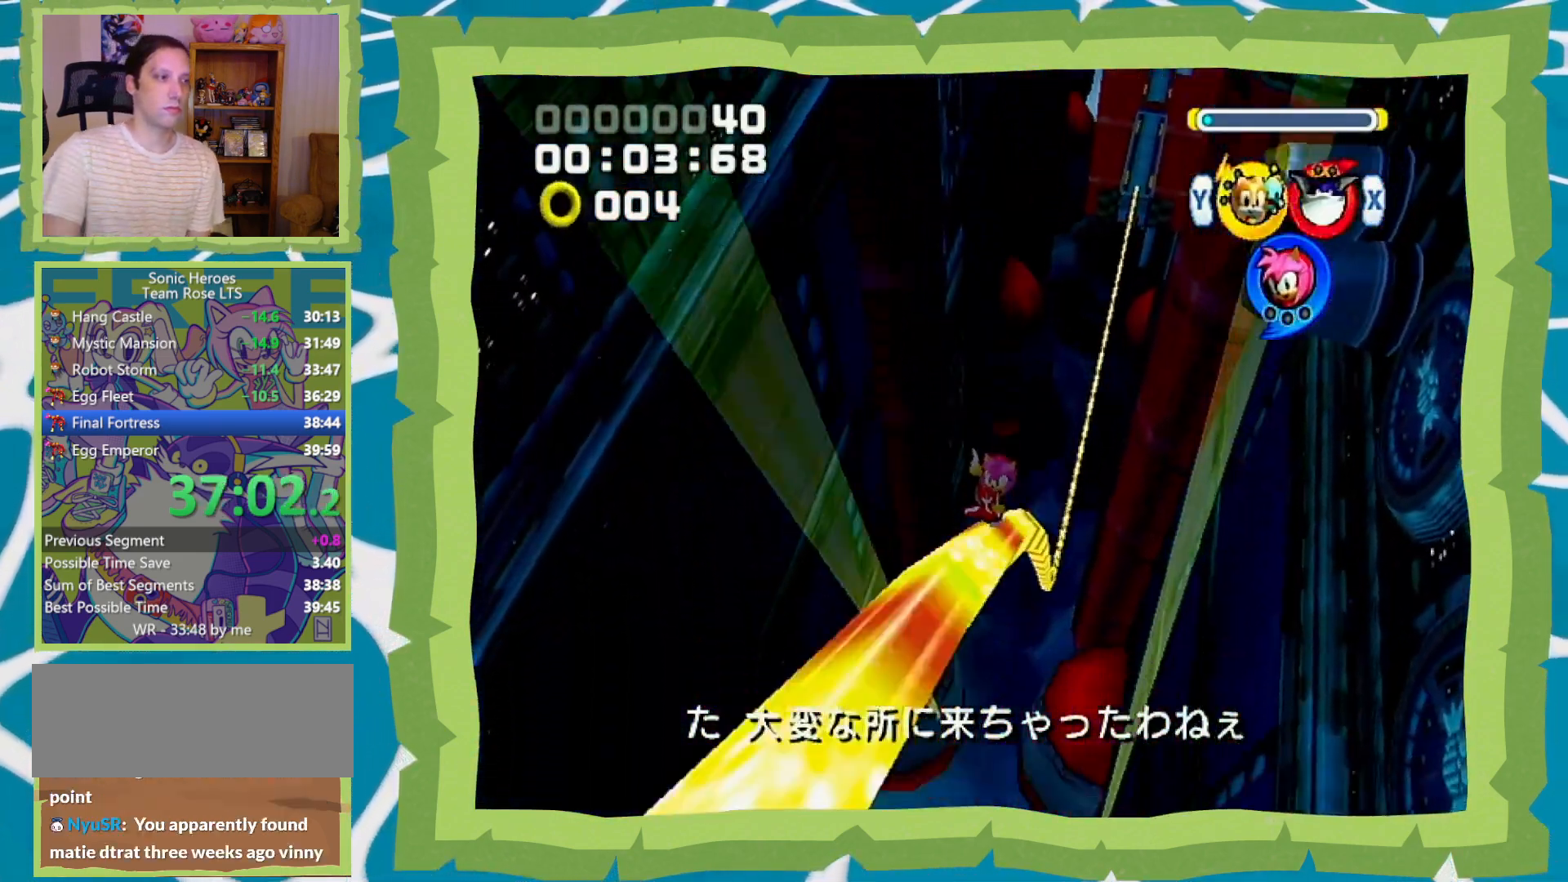
{"buttons": ["B"], "left_stick": "center", "right_stick": "center", "events": [[233, "L1", "down"], [400, "L1", "up"]]}
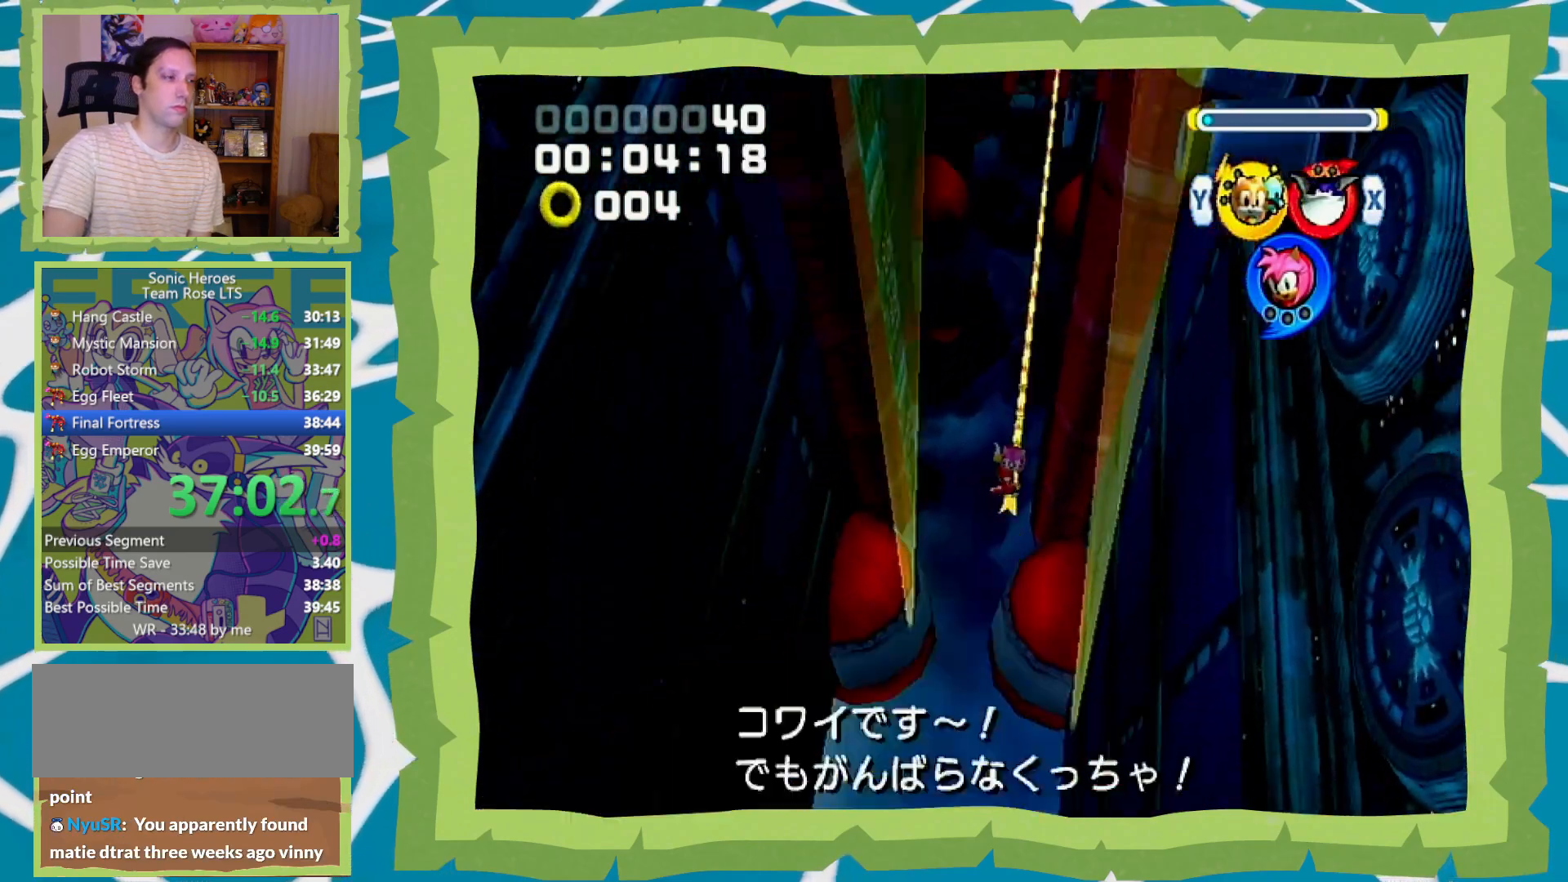
{"buttons": ["B"], "left_stick": "center", "right_stick": "center", "events": []}
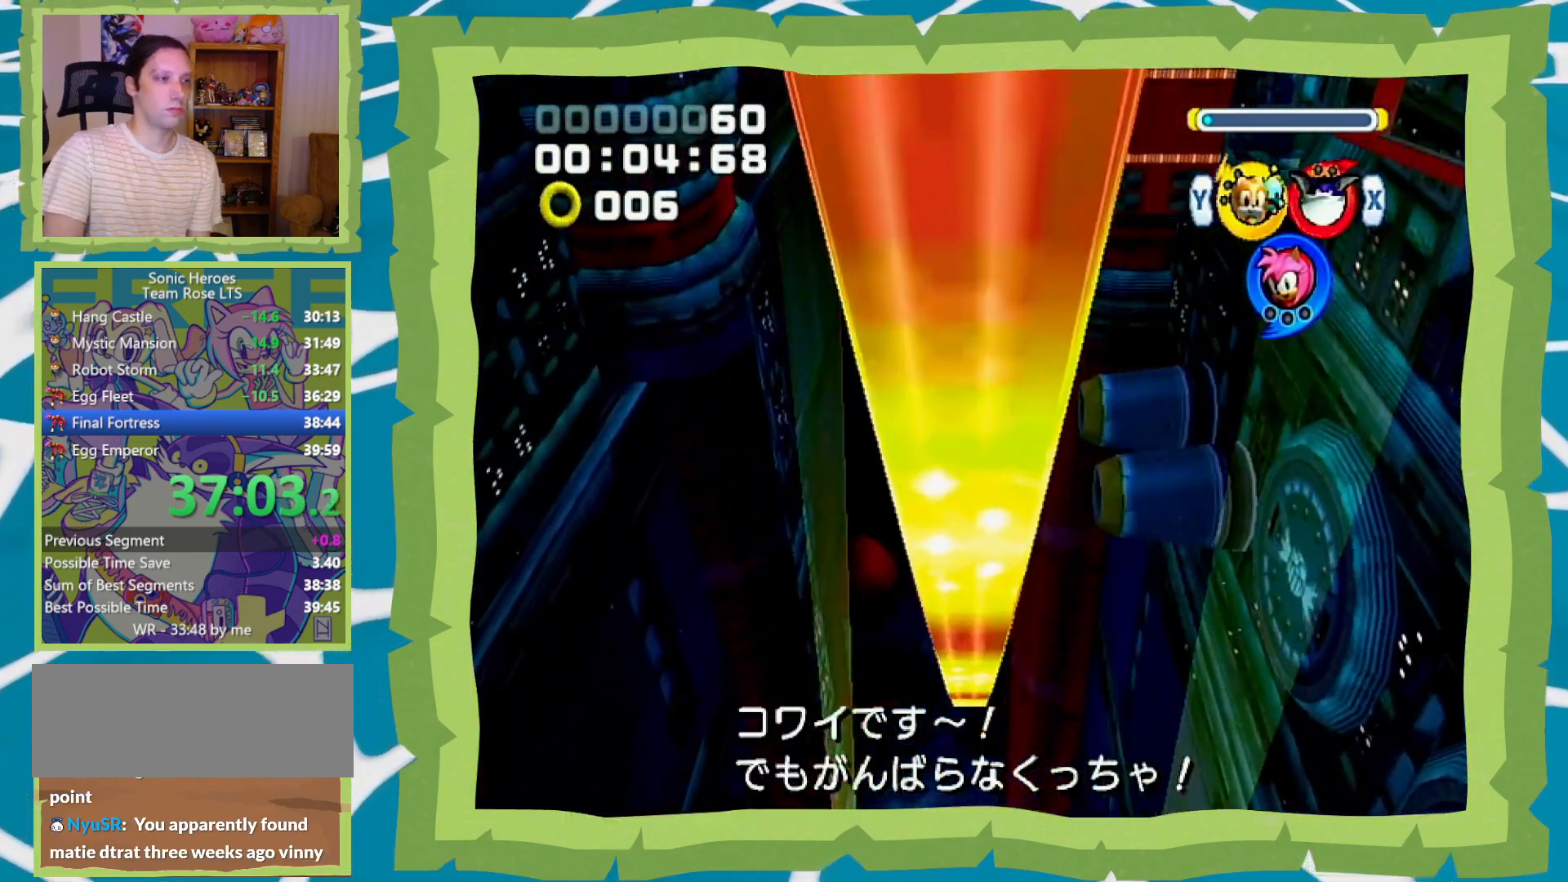
{"buttons": ["B"], "left_stick": "center", "right_stick": "center", "events": []}
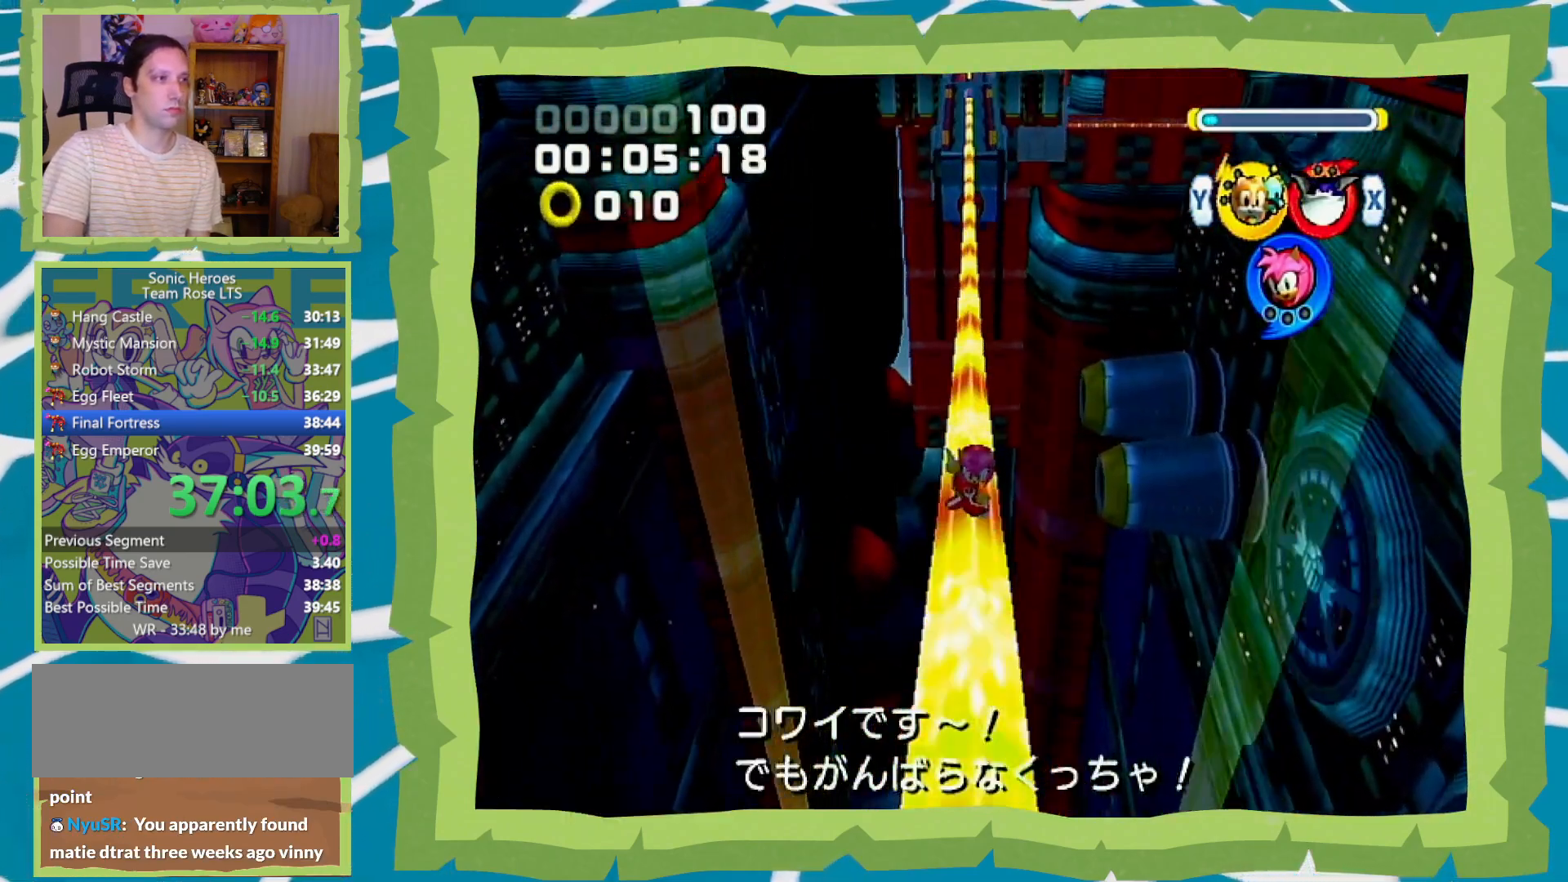
{"buttons": ["B"], "left_stick": "center", "right_stick": "center", "events": []}
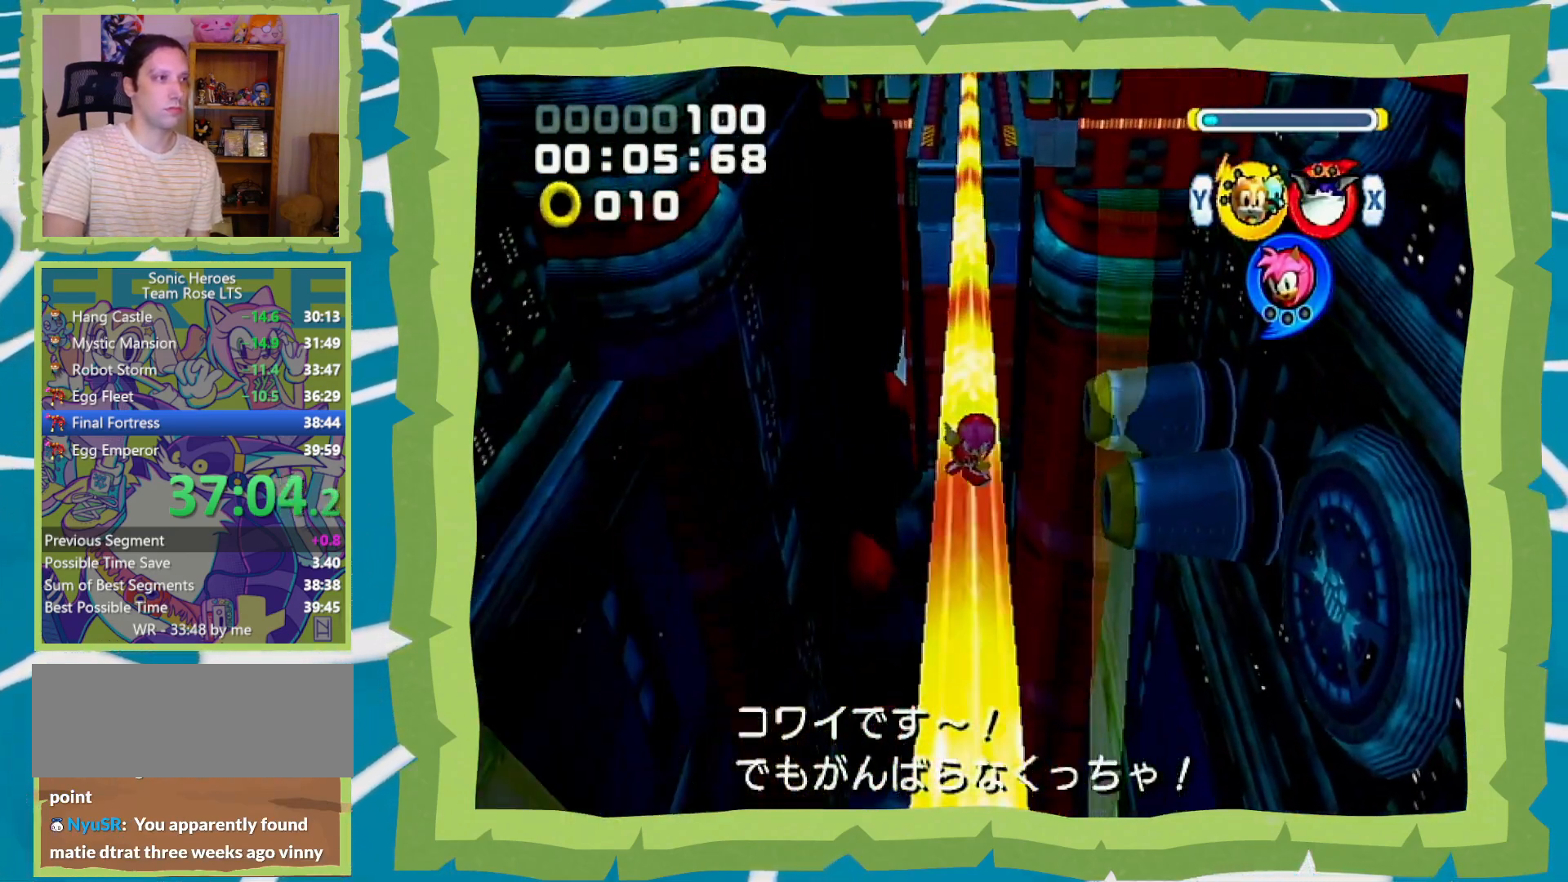
{"buttons": [], "left_stick": "center", "right_stick": "center", "events": [[300, "X", "down"], [333, "A", "down"], [333, "START", "down"], [400, "X", "up"], [433, "B", "up"], [450, "A", "up"], [450, "START", "up"]]}
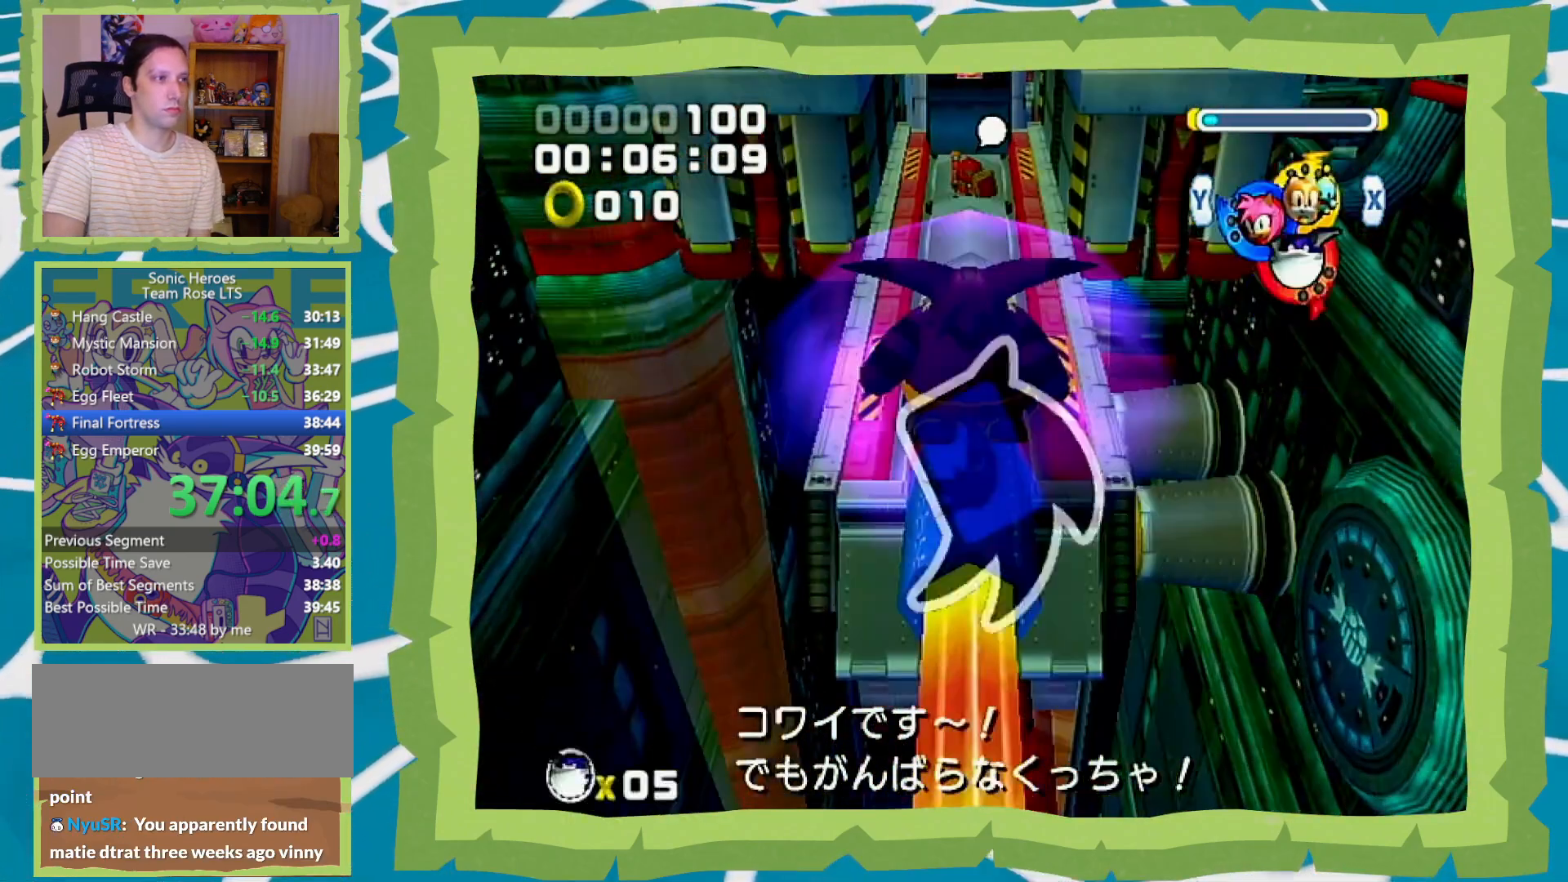
{"buttons": ["A"], "left_stick": "up", "right_stick": "center", "events": [[150, "START", "down"], [183, "left_stick", "up"], [233, "A", "down"], [300, "START", "up"]]}
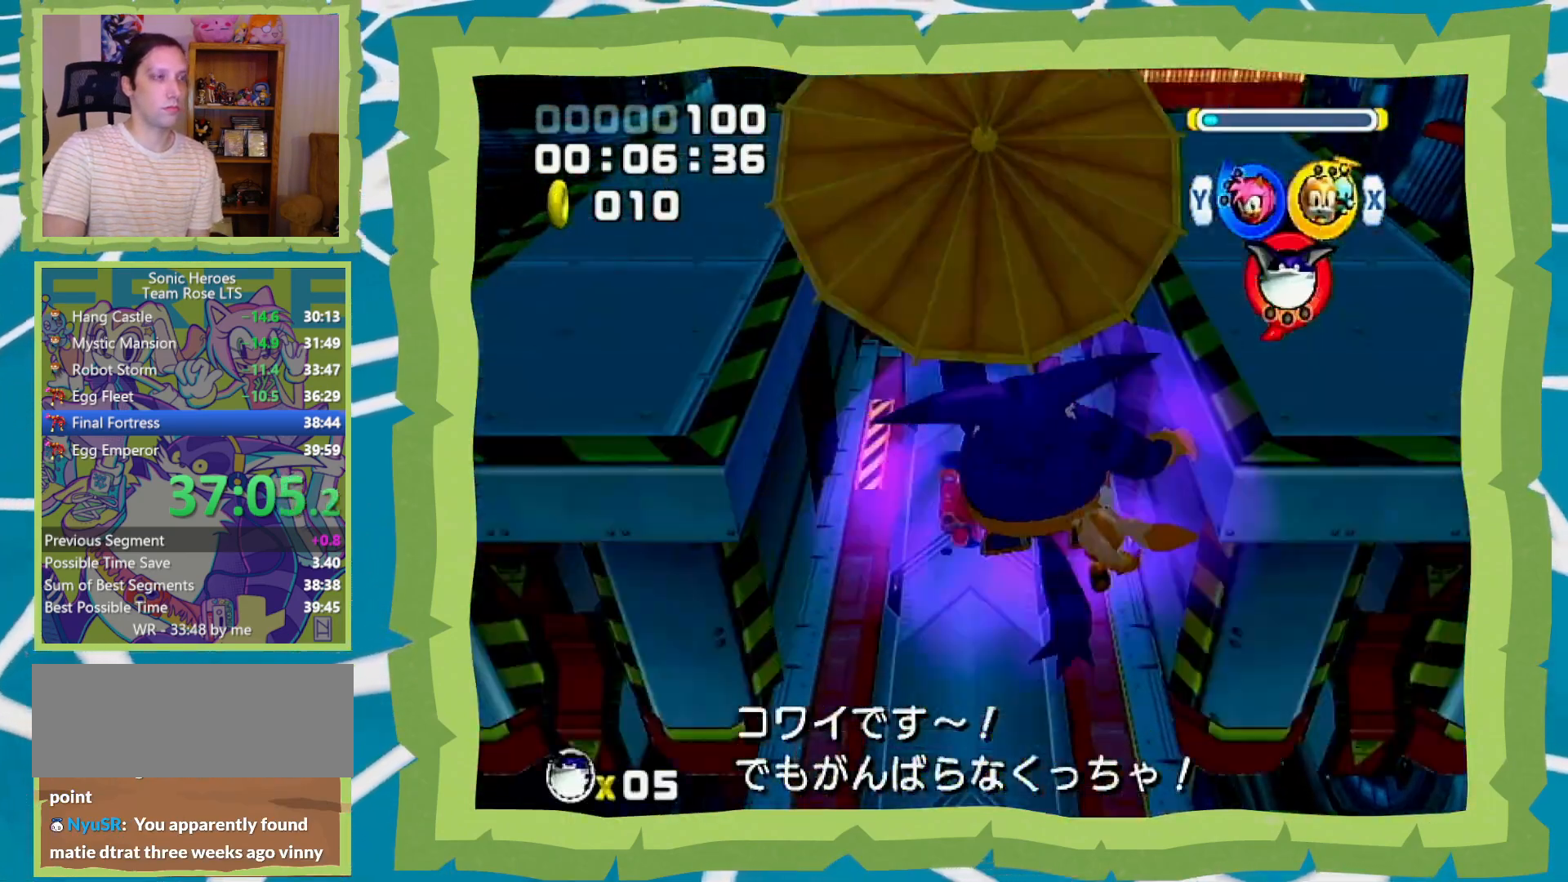
{"buttons": ["A"], "left_stick": "up", "right_stick": "center", "events": []}
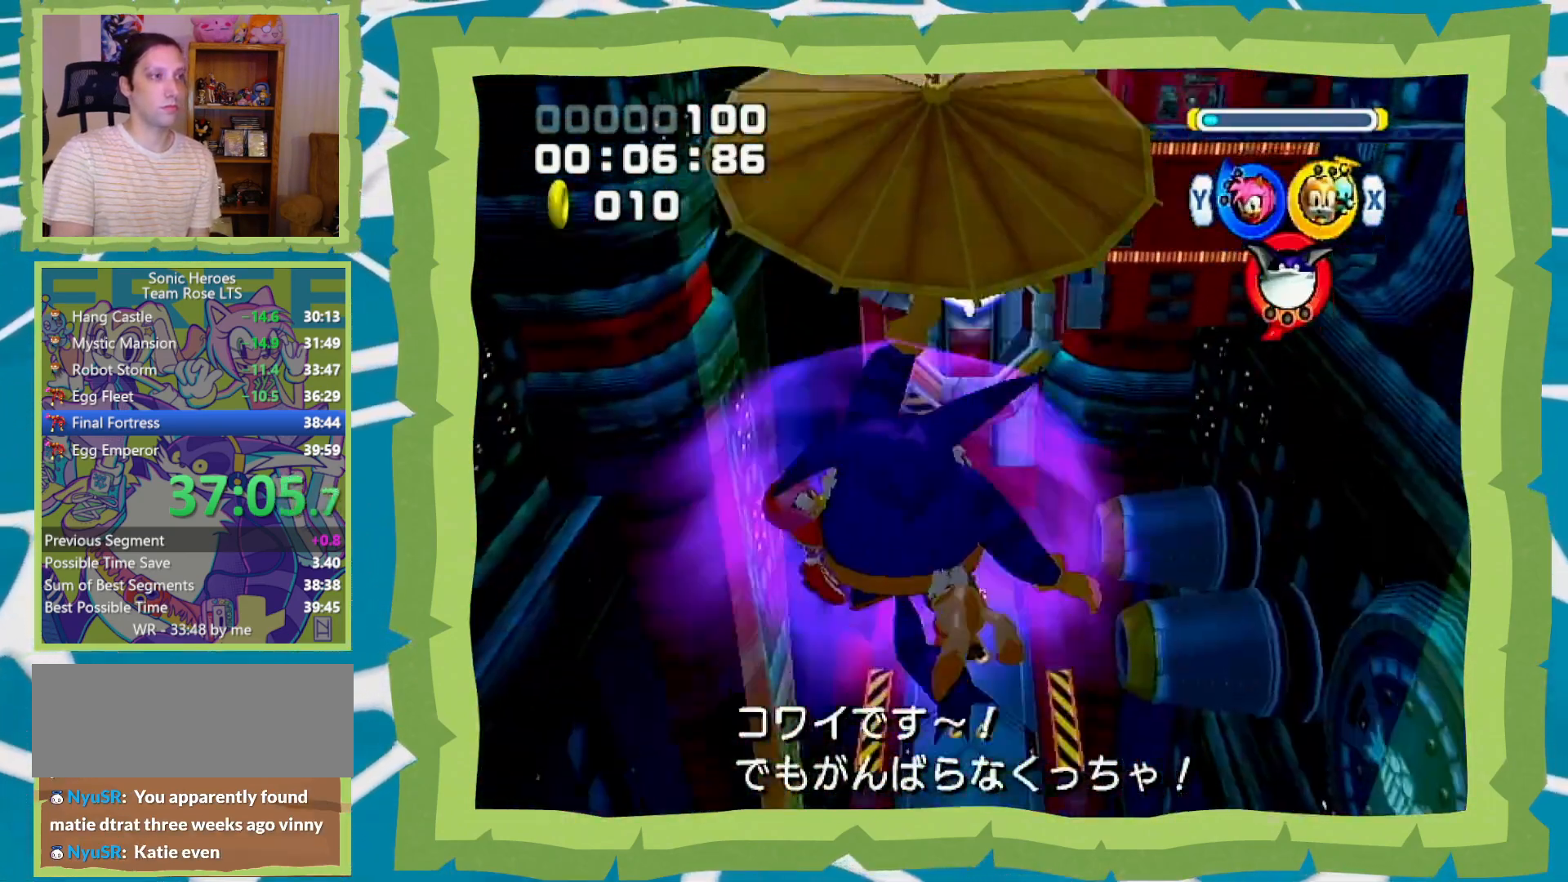
{"buttons": [], "left_stick": "up", "right_stick": "center", "events": [[367, "A", "up"]]}
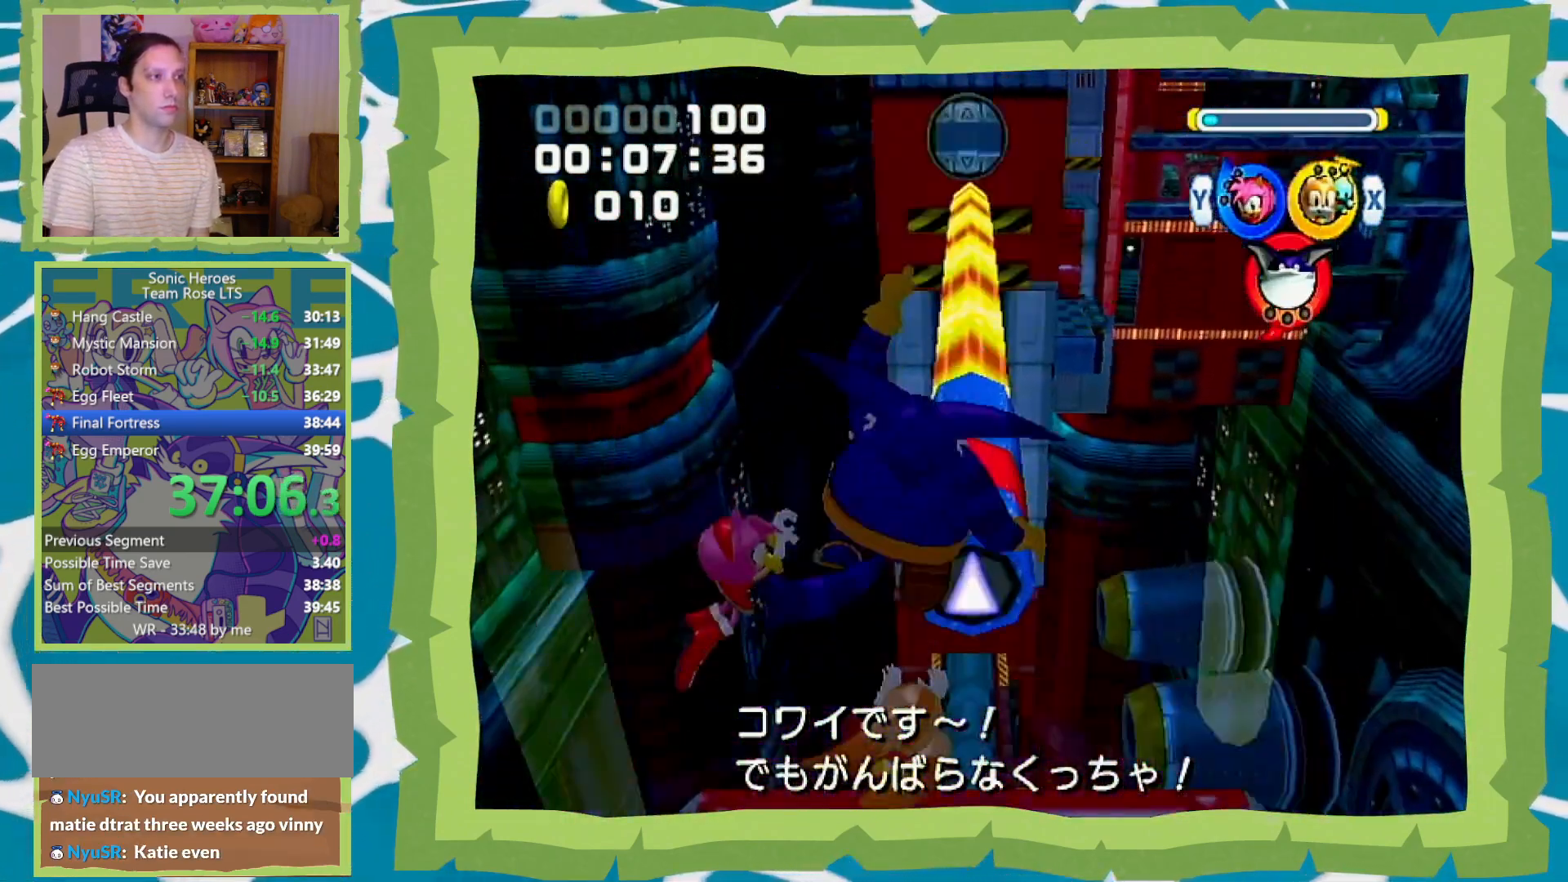
{"buttons": ["B", "X"], "left_stick": "center", "right_stick": "center", "events": [[100, "left_stick", "center"], [167, "B", "down"], [167, "Y", "down"], [333, "Y", "up"], [467, "X", "down"]]}
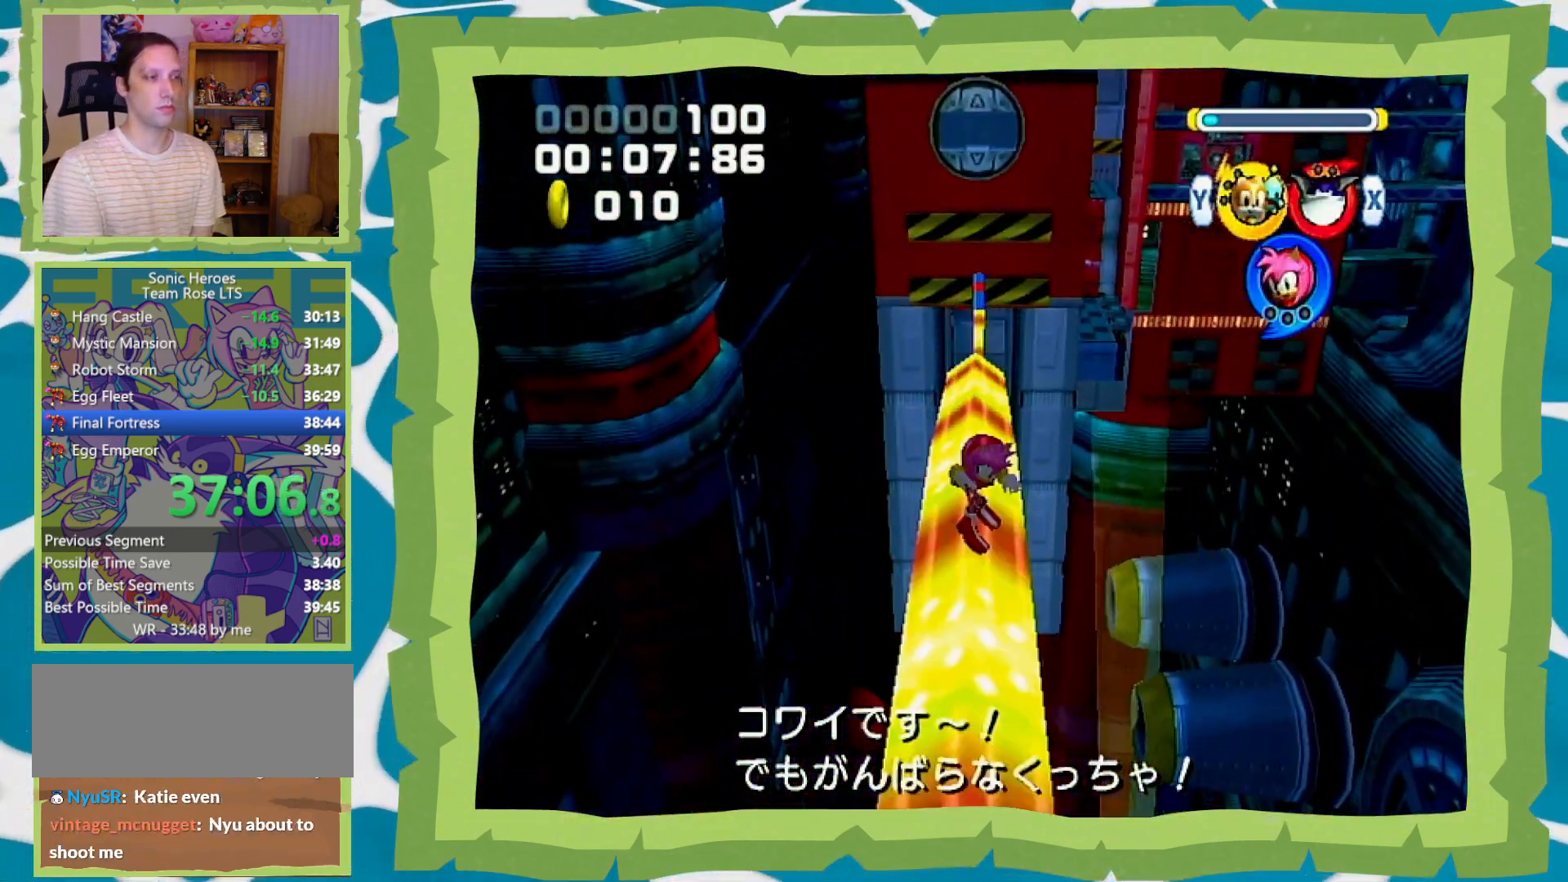
{"buttons": ["B"], "left_stick": "center", "right_stick": "center", "events": [[83, "X", "up"], [83, "Y", "down"], [150, "Y", "up"]]}
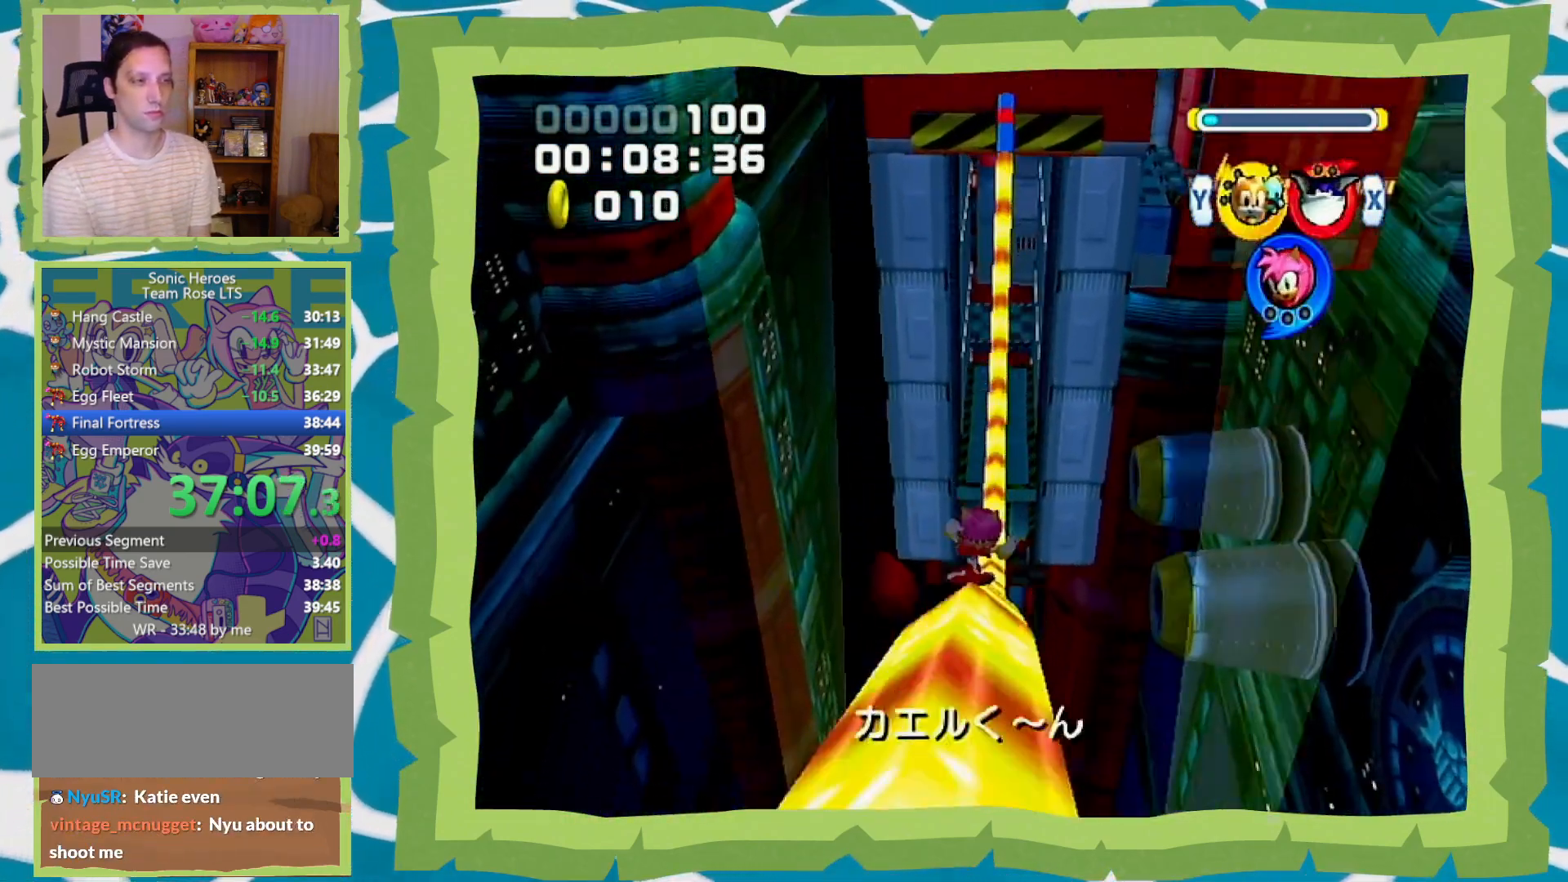
{"buttons": ["B", "X"], "left_stick": "center", "right_stick": "center", "events": [[483, "X", "down"]]}
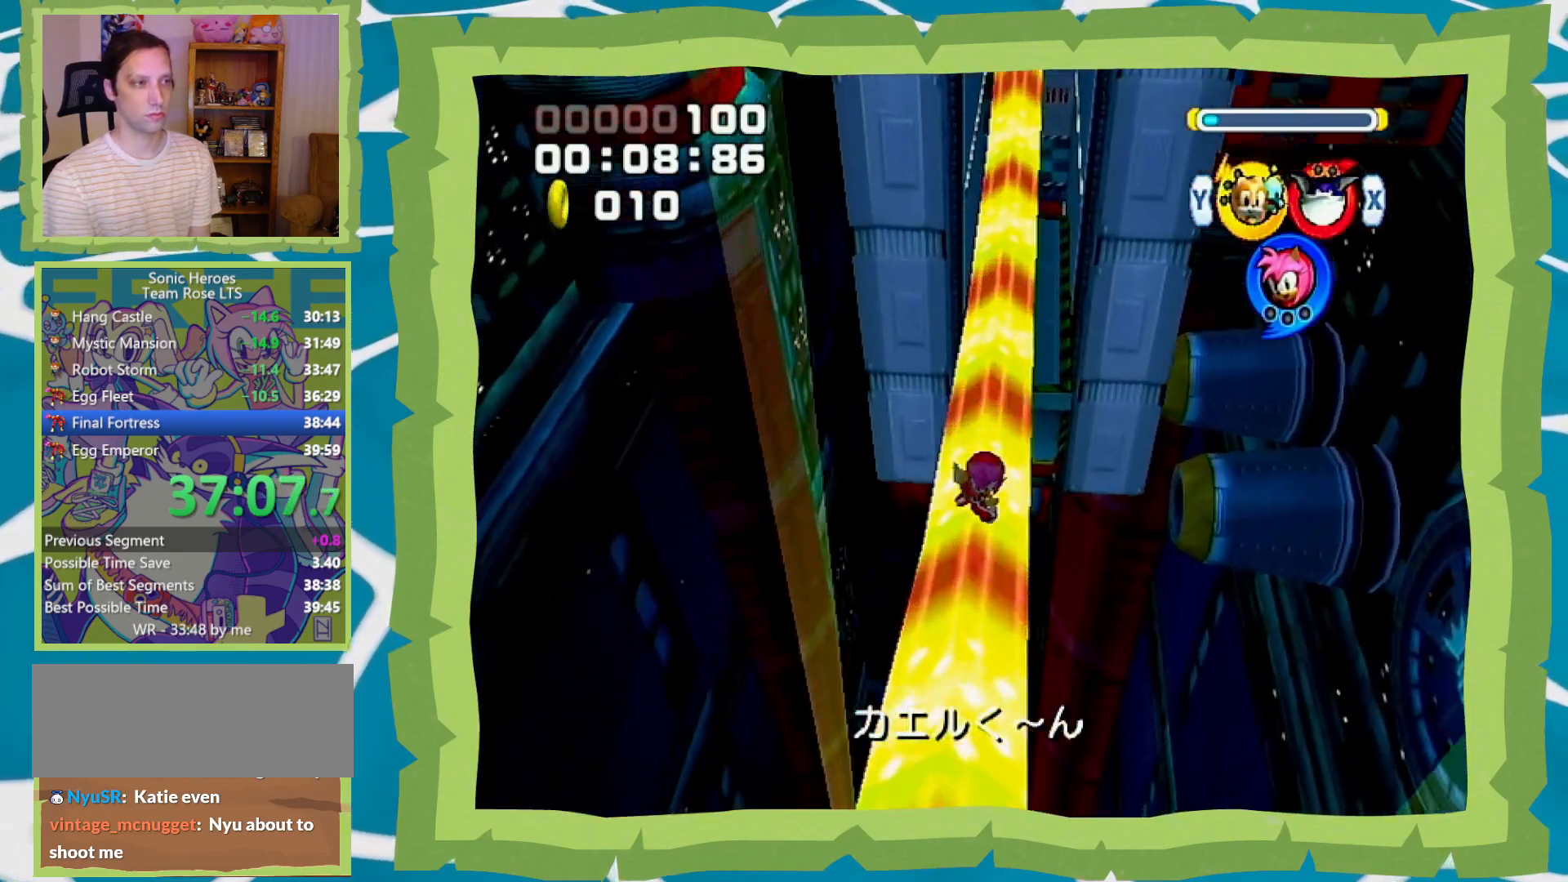
{"buttons": ["B"], "left_stick": "up", "right_stick": "center", "events": [[83, "X", "up"], [83, "left_stick", "up"], [150, "X", "down"], [233, "X", "up"]]}
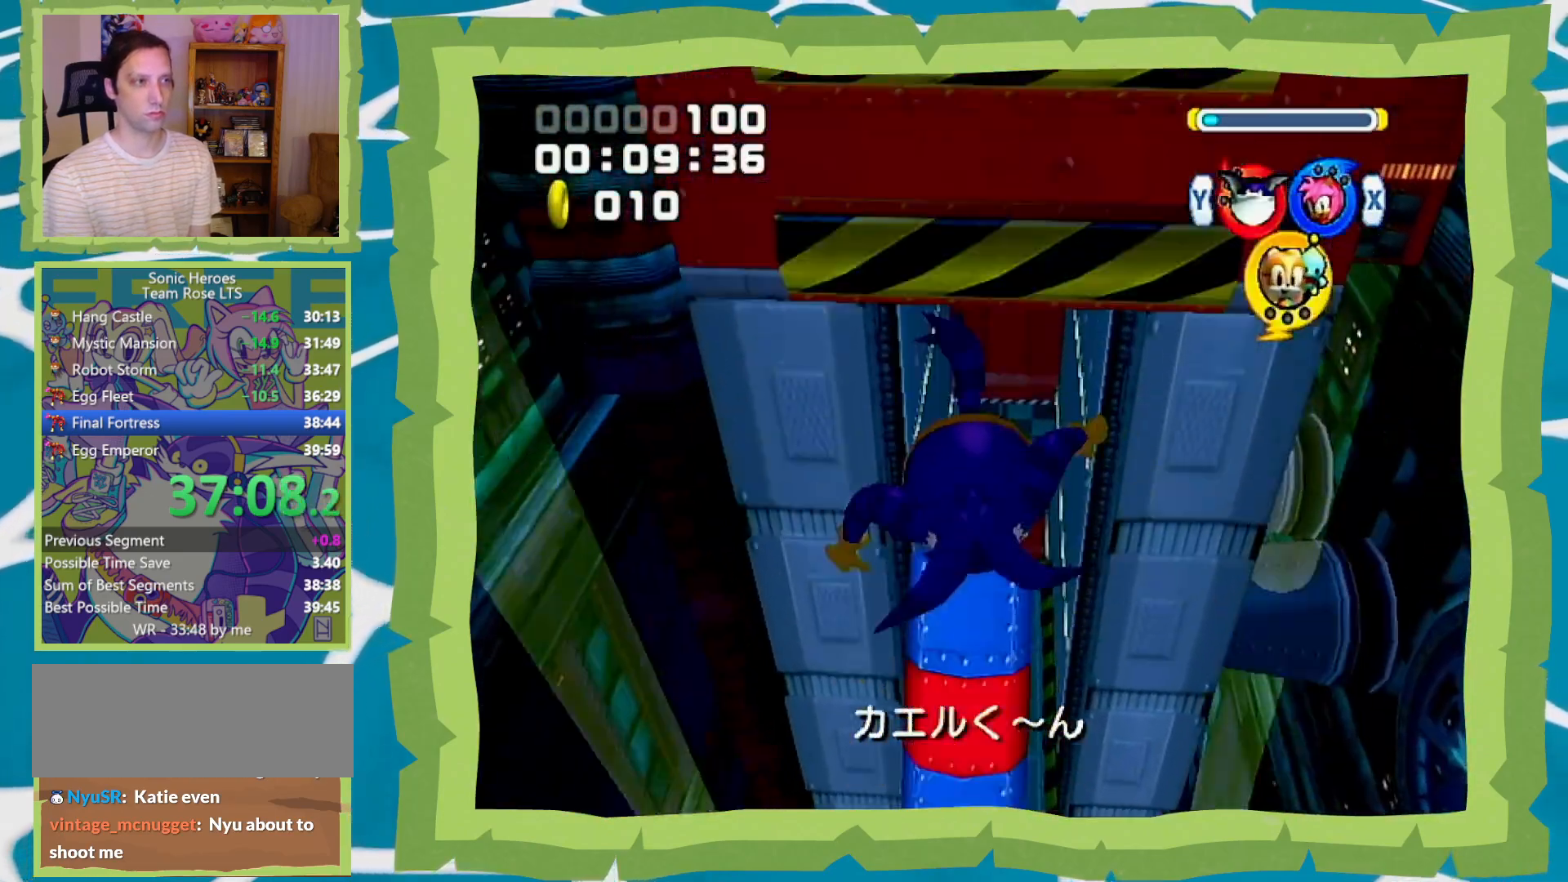
{"buttons": [], "left_stick": "up", "right_stick": "center", "events": [[150, "B", "up"]]}
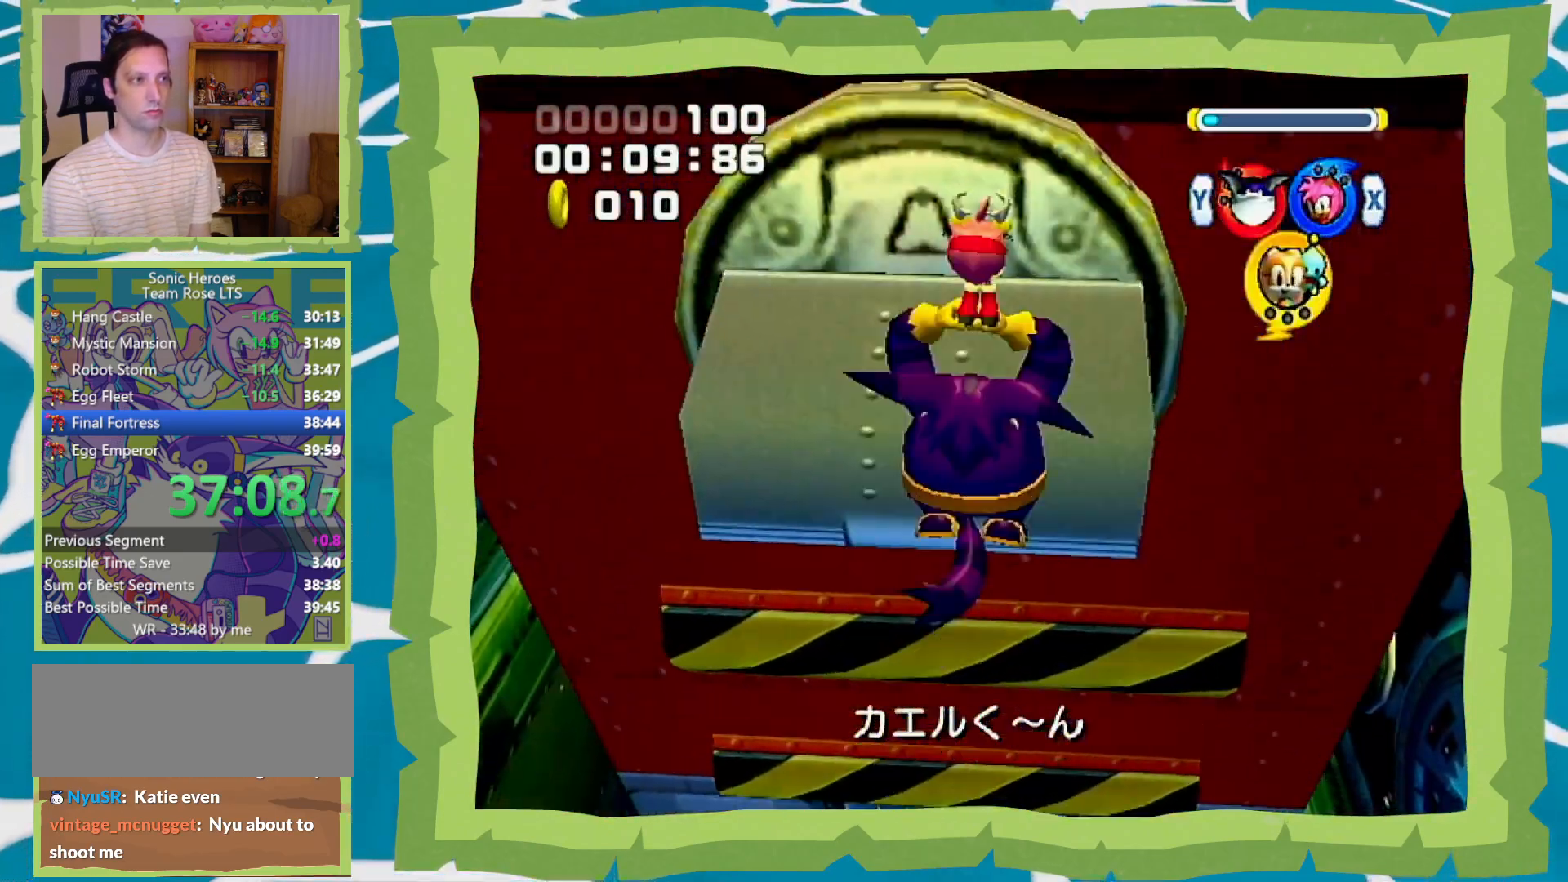
{"buttons": [], "left_stick": "up", "right_stick": "center", "events": []}
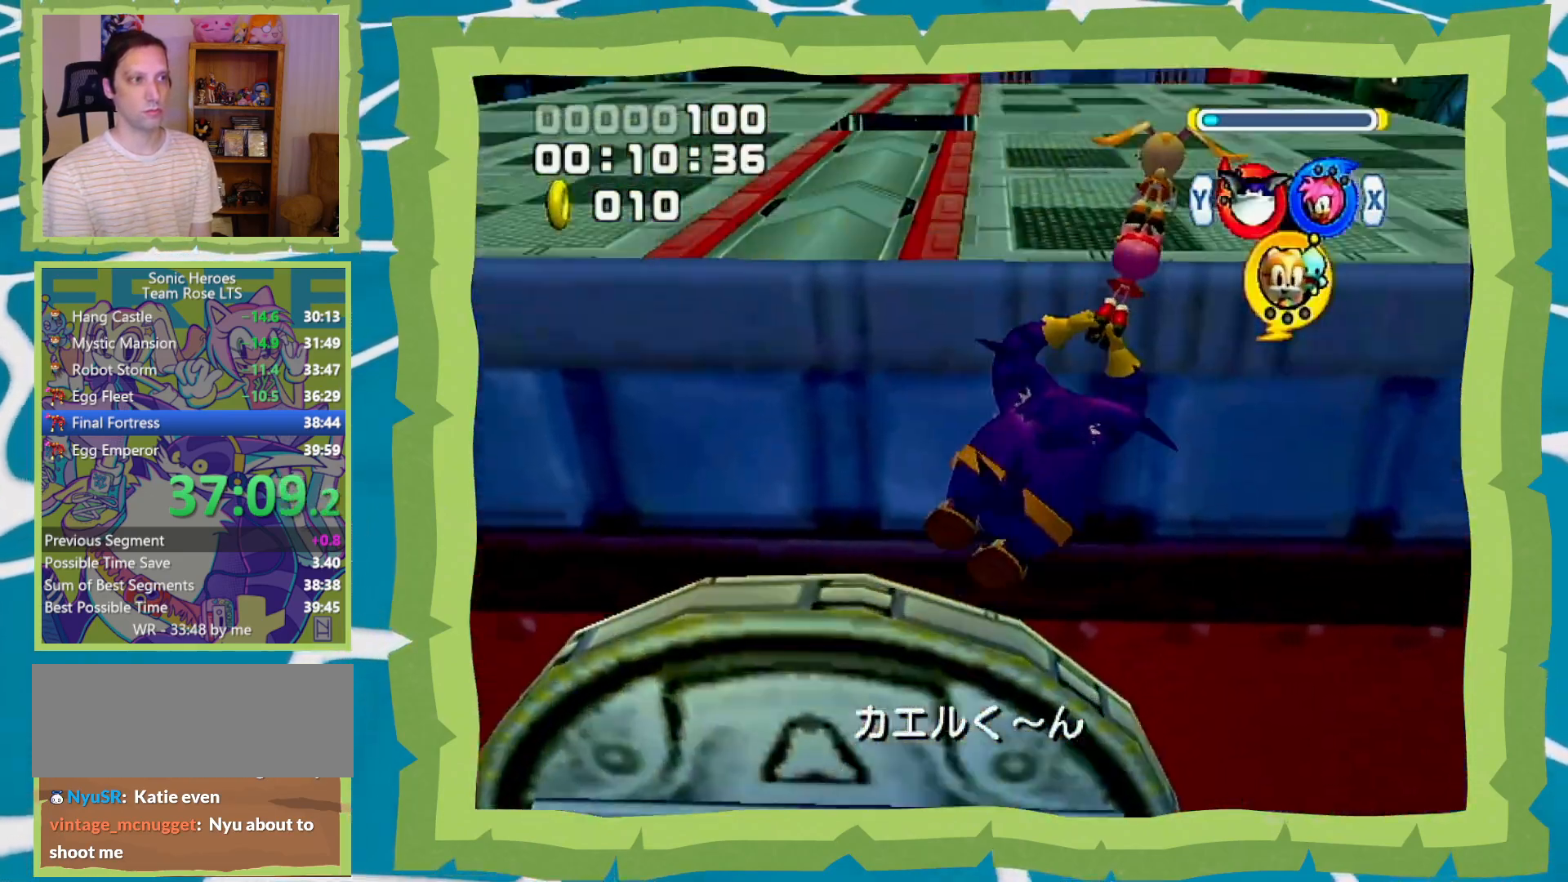
{"buttons": ["A"], "left_stick": "up", "right_stick": "center", "events": [[17, "A", "down"]]}
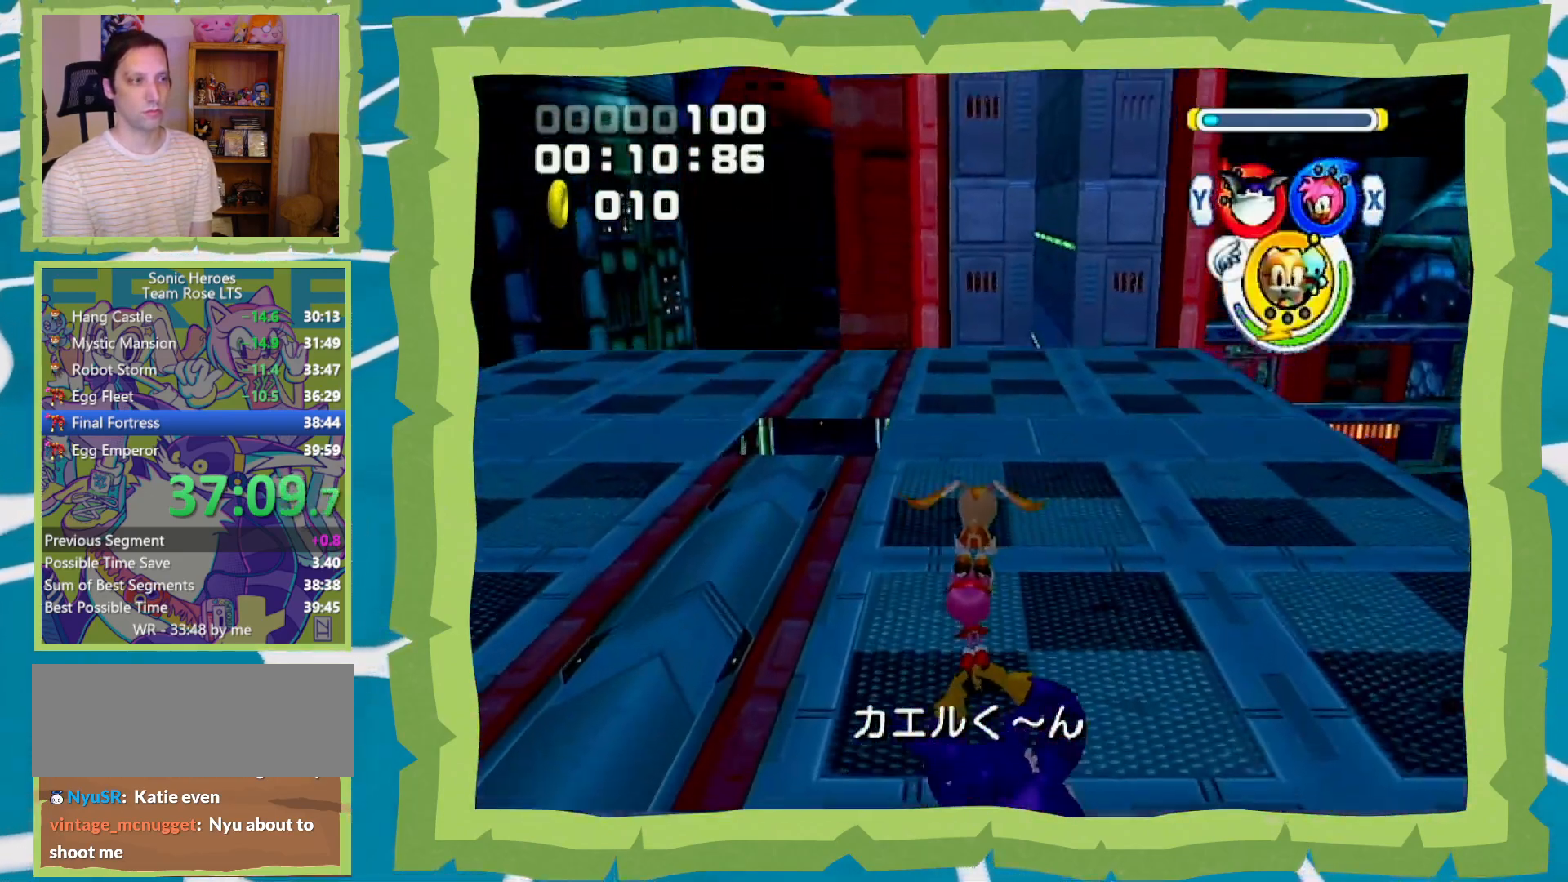
{"buttons": [], "left_stick": "up", "right_stick": "center", "events": [[100, "A", "up"], [167, "X", "down"], [250, "X", "up"]]}
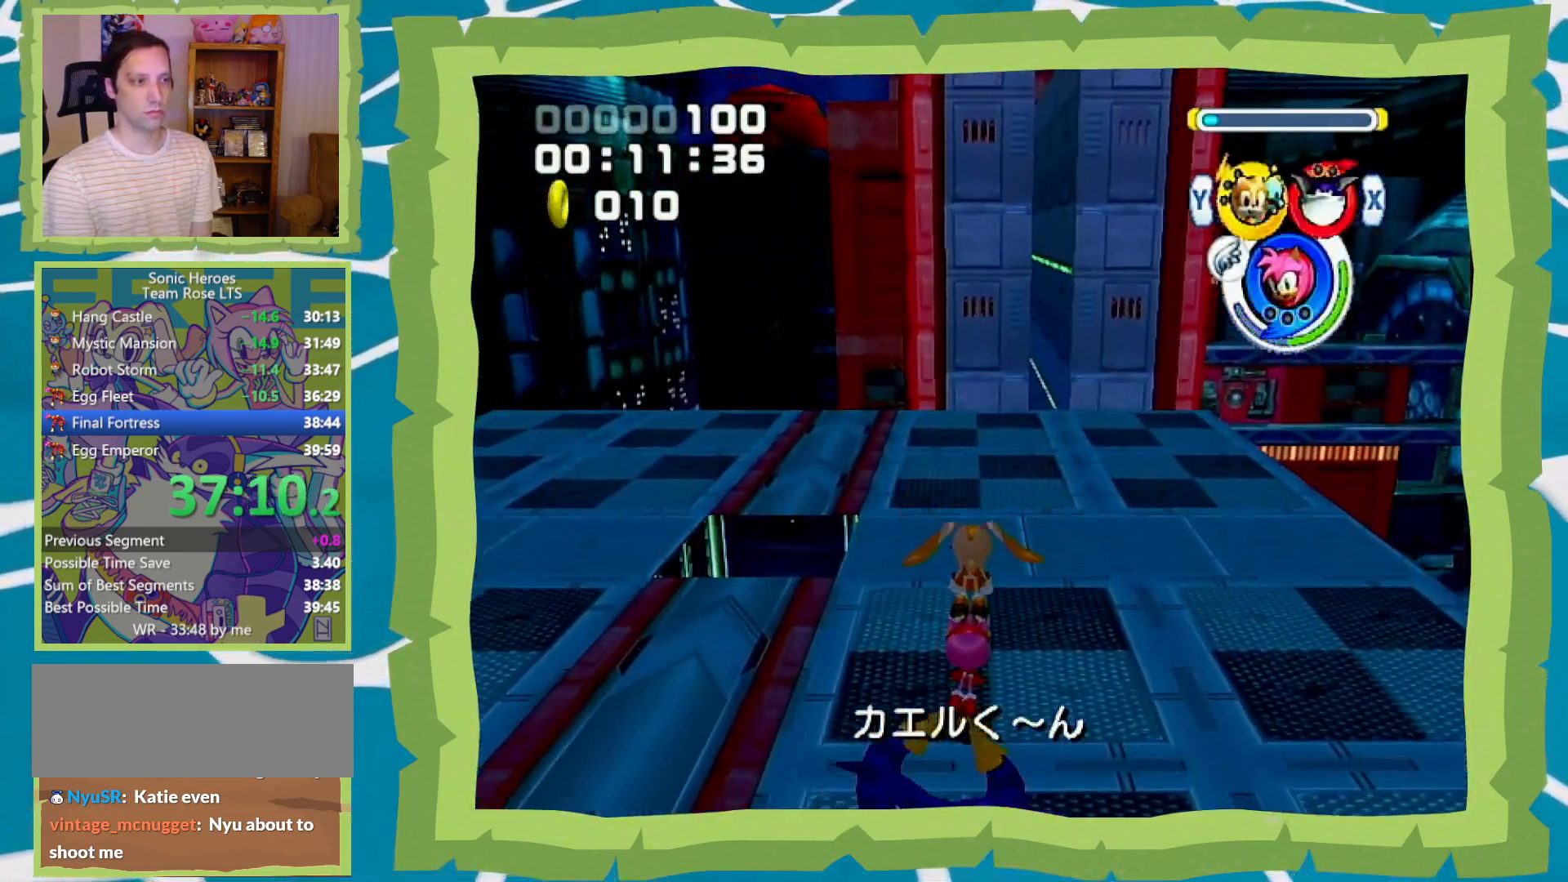
{"buttons": ["B"], "left_stick": "up", "right_stick": "center", "events": [[250, "B", "down"]]}
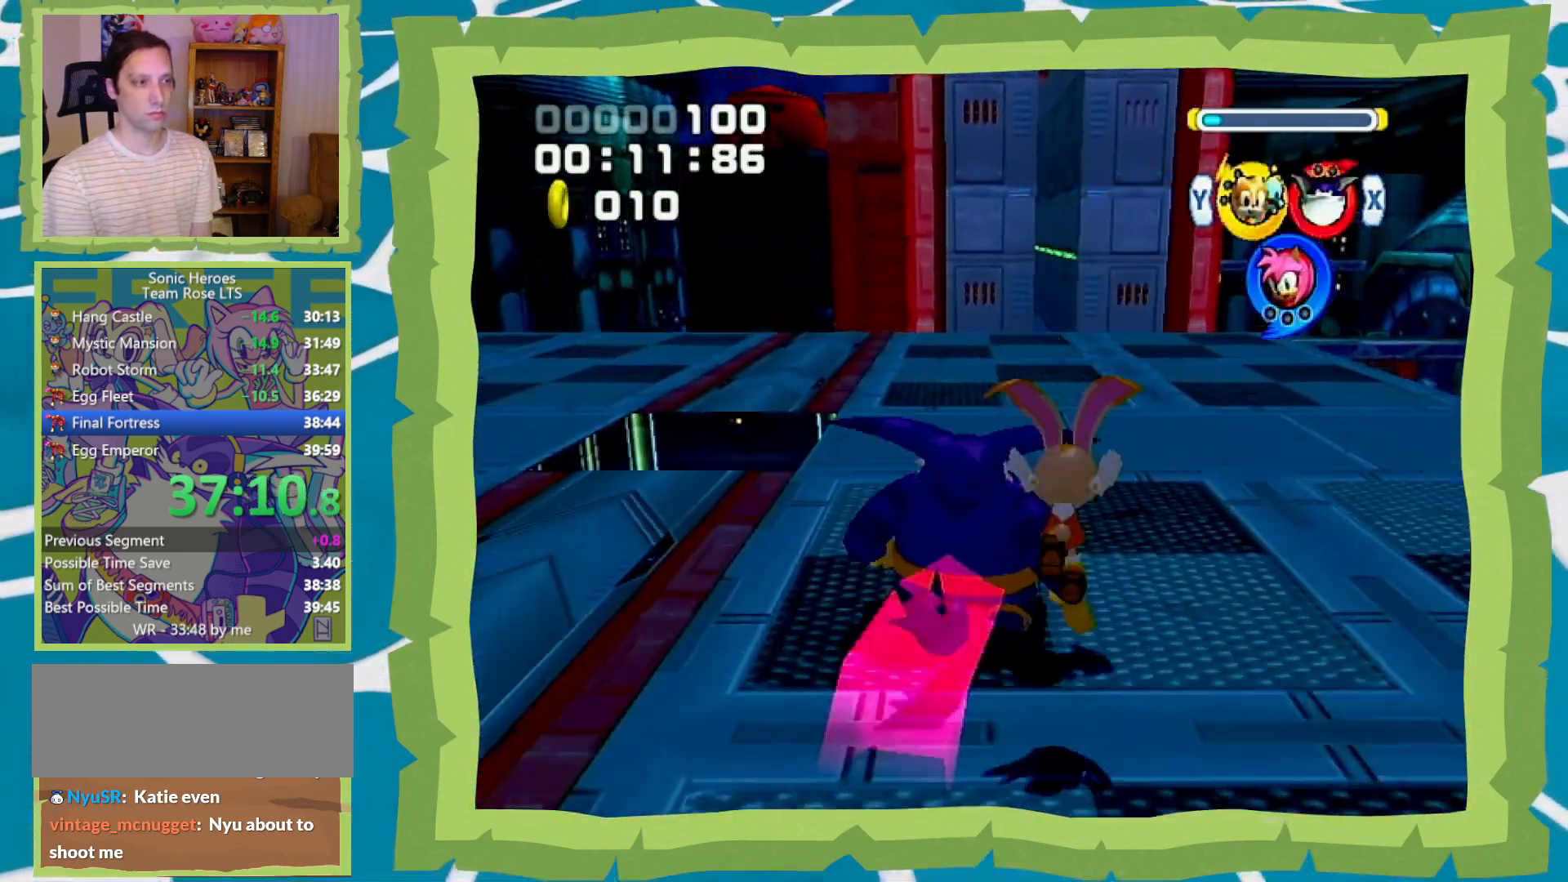
{"buttons": [], "left_stick": "up", "right_stick": "center", "events": [[350, "B", "up"], [417, "B", "down"], [467, "B", "up"]]}
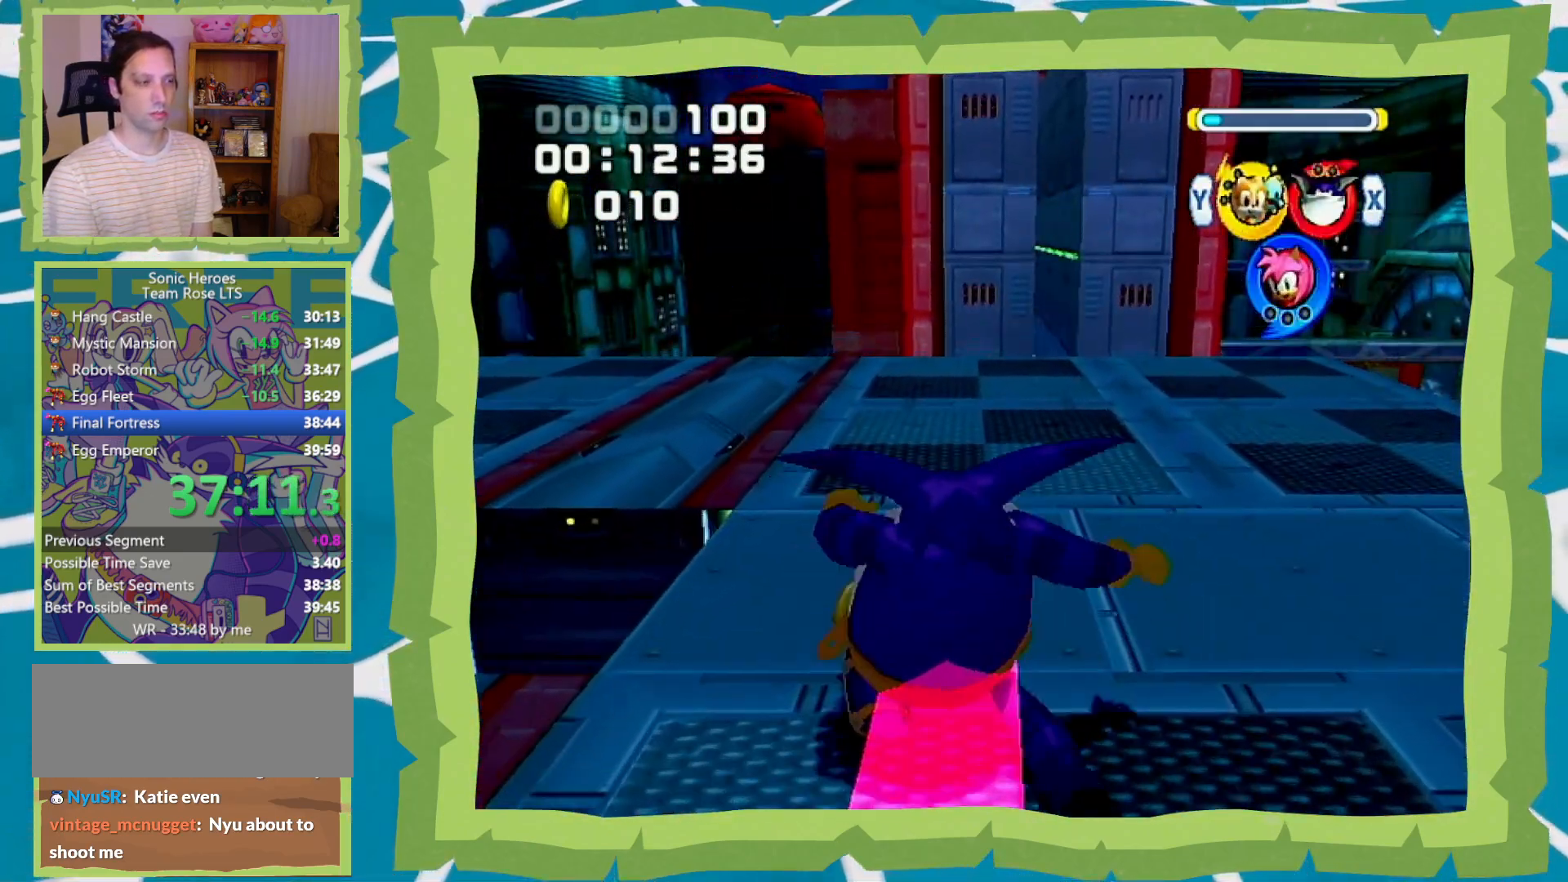
{"buttons": [], "left_stick": "up", "right_stick": "center", "events": [[283, "B", "down"], [317, "B", "up"]]}
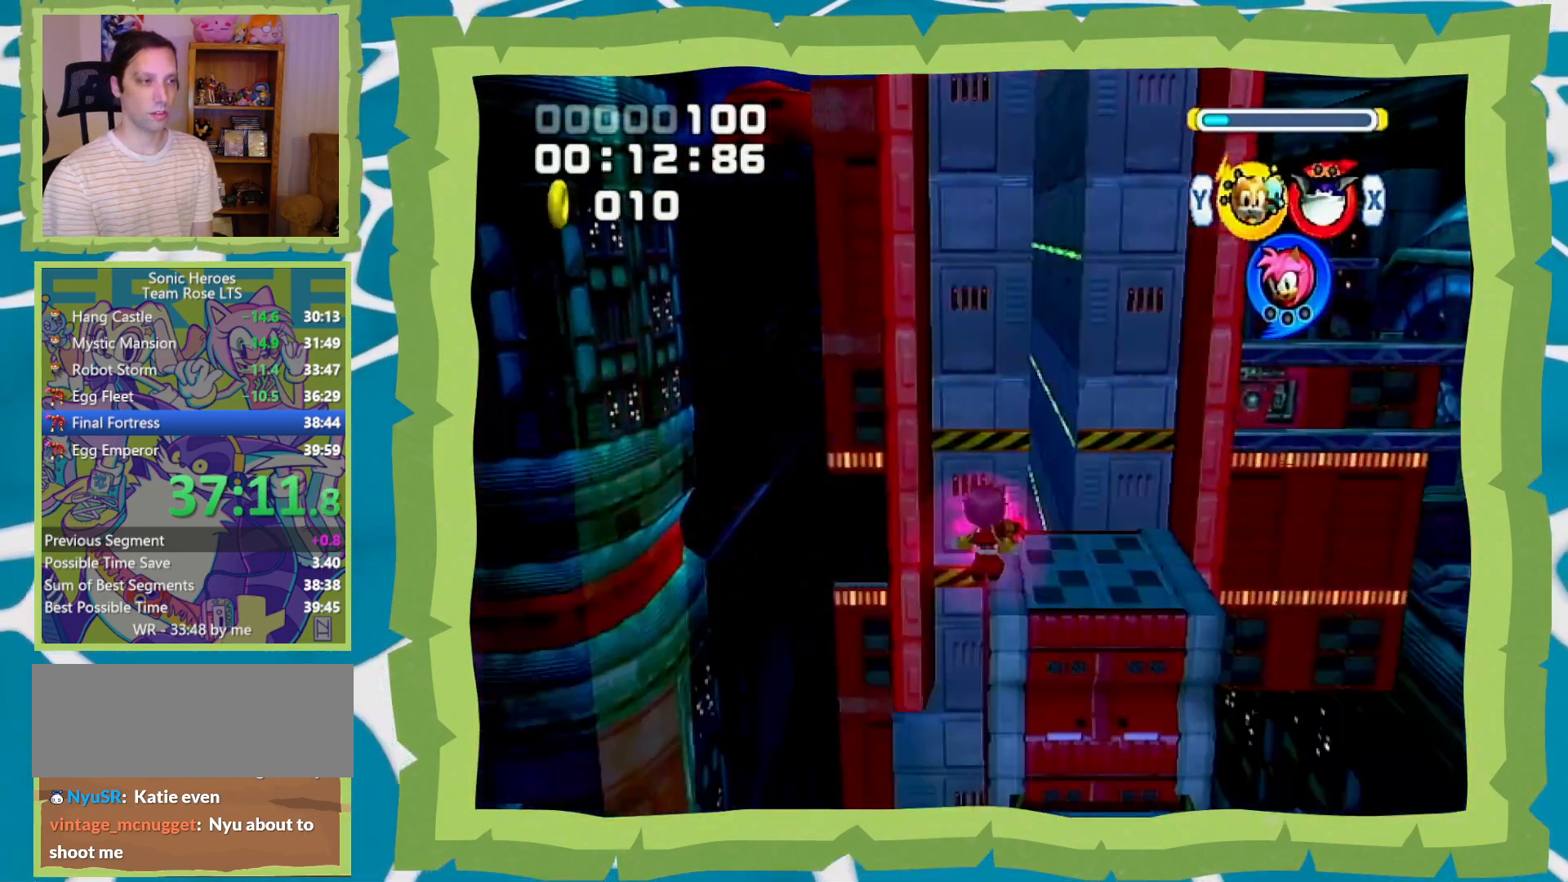
{"buttons": ["A"], "left_stick": "up", "right_stick": "center", "events": [[467, "A", "down"]]}